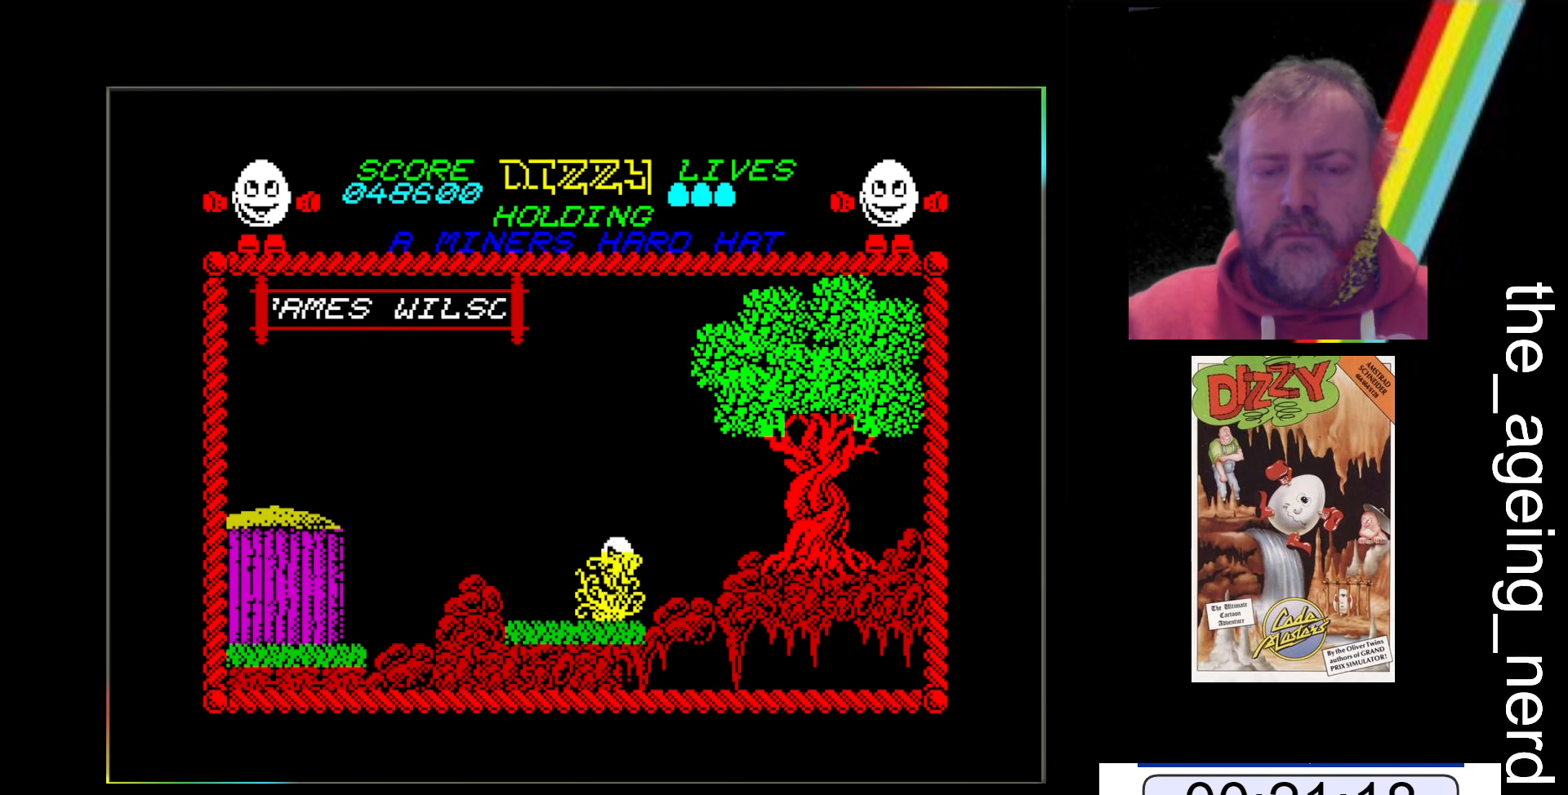
Gameplay with keyboard; each line is a JSON object with the keys held at the frame after it. "events" lists presses ("down") and releases ("up") of "return", "space", "x" and "z" between this image and that frame as [ms after this image, input, new state], when the widget could be followed in between. No other keys are recorded. Mouse input is not recorded.
{"keys": [], "events": [[500, "z", "up"]]}
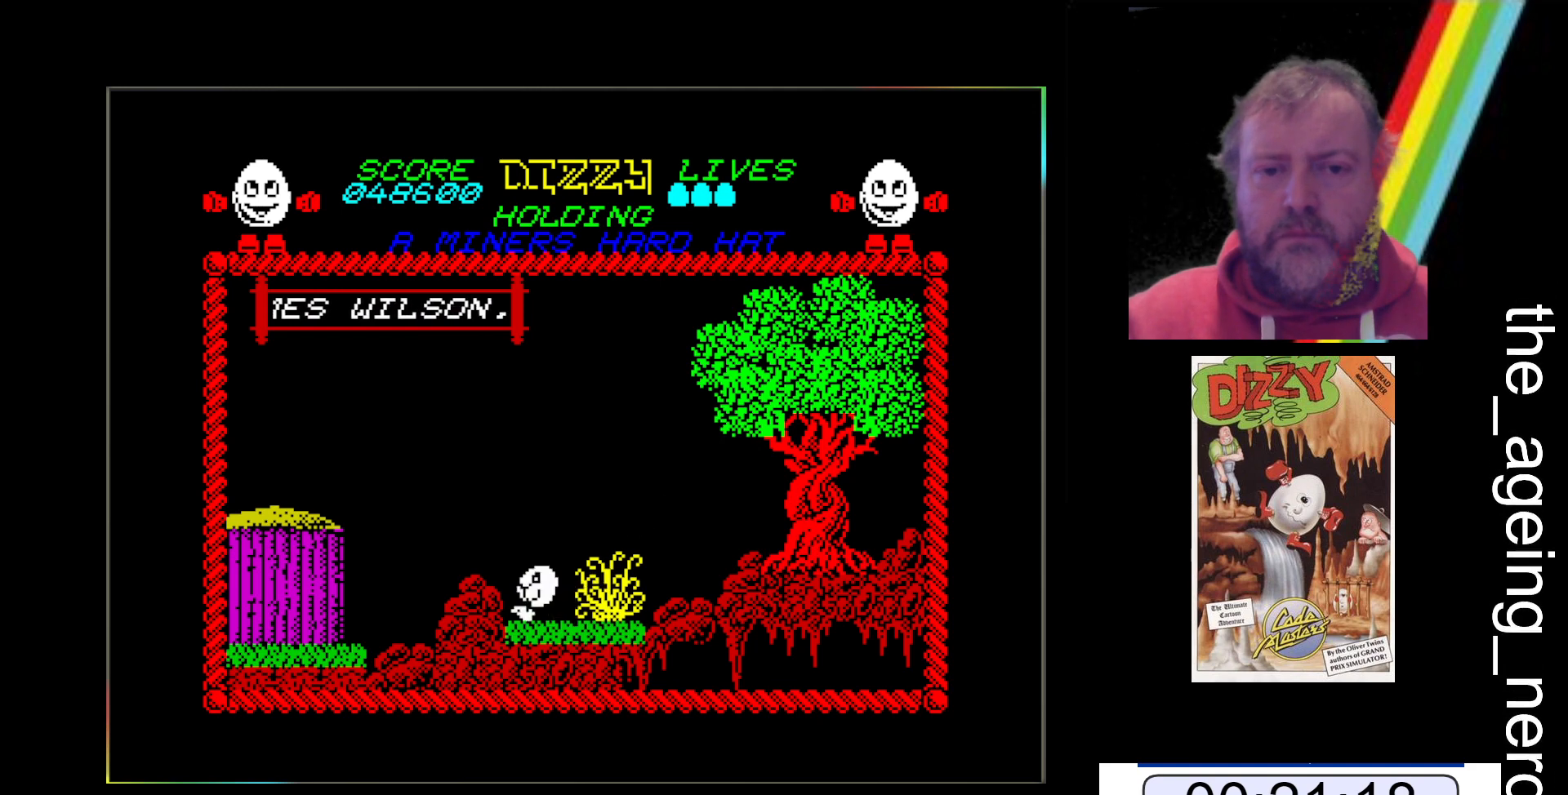
{"keys": ["space", "x"], "events": [[67, "x", "down"], [100, "space", "down"]]}
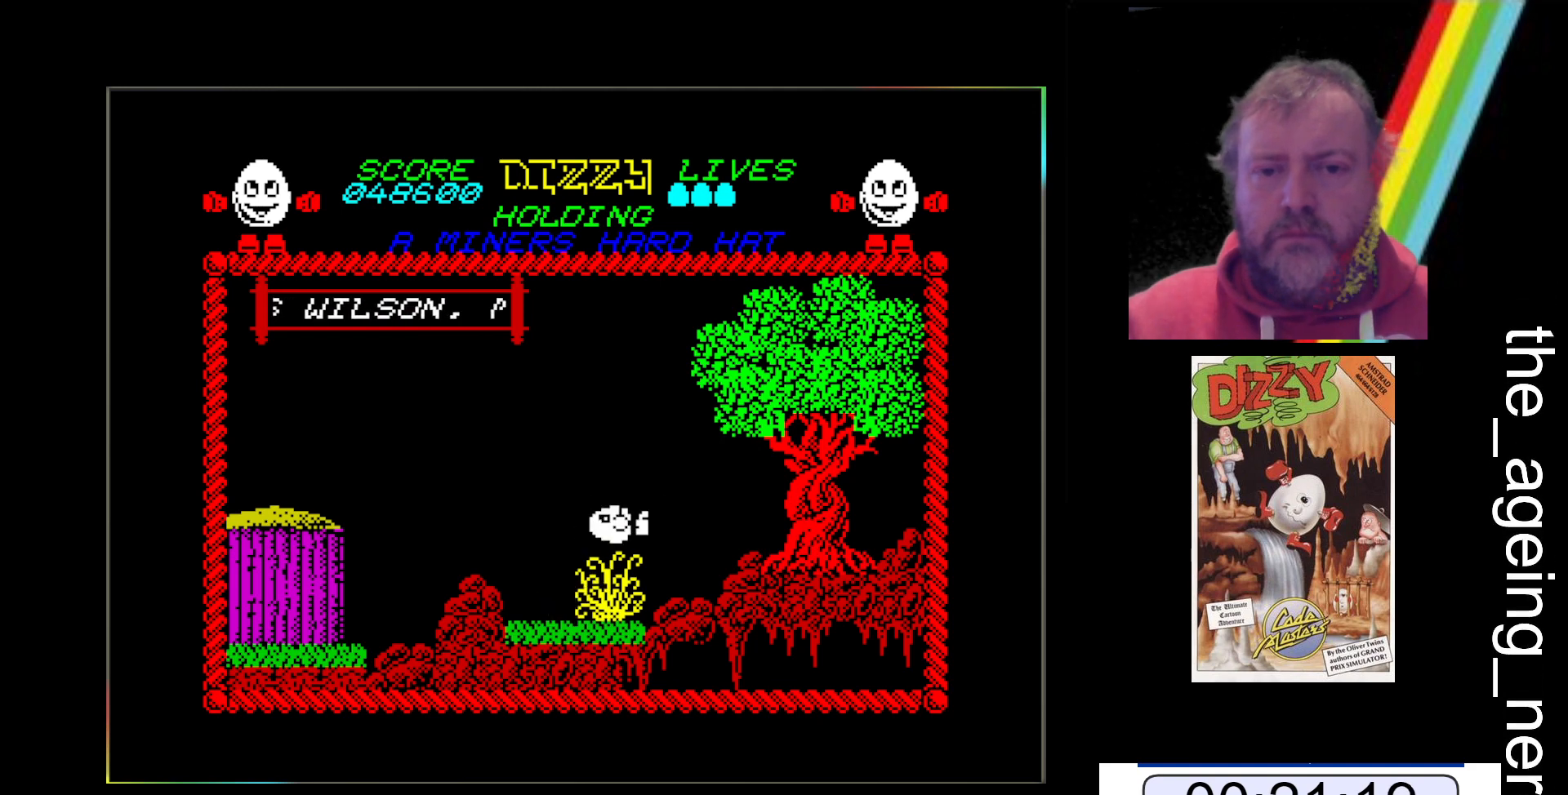
{"keys": ["x"], "events": [[400, "space", "up"]]}
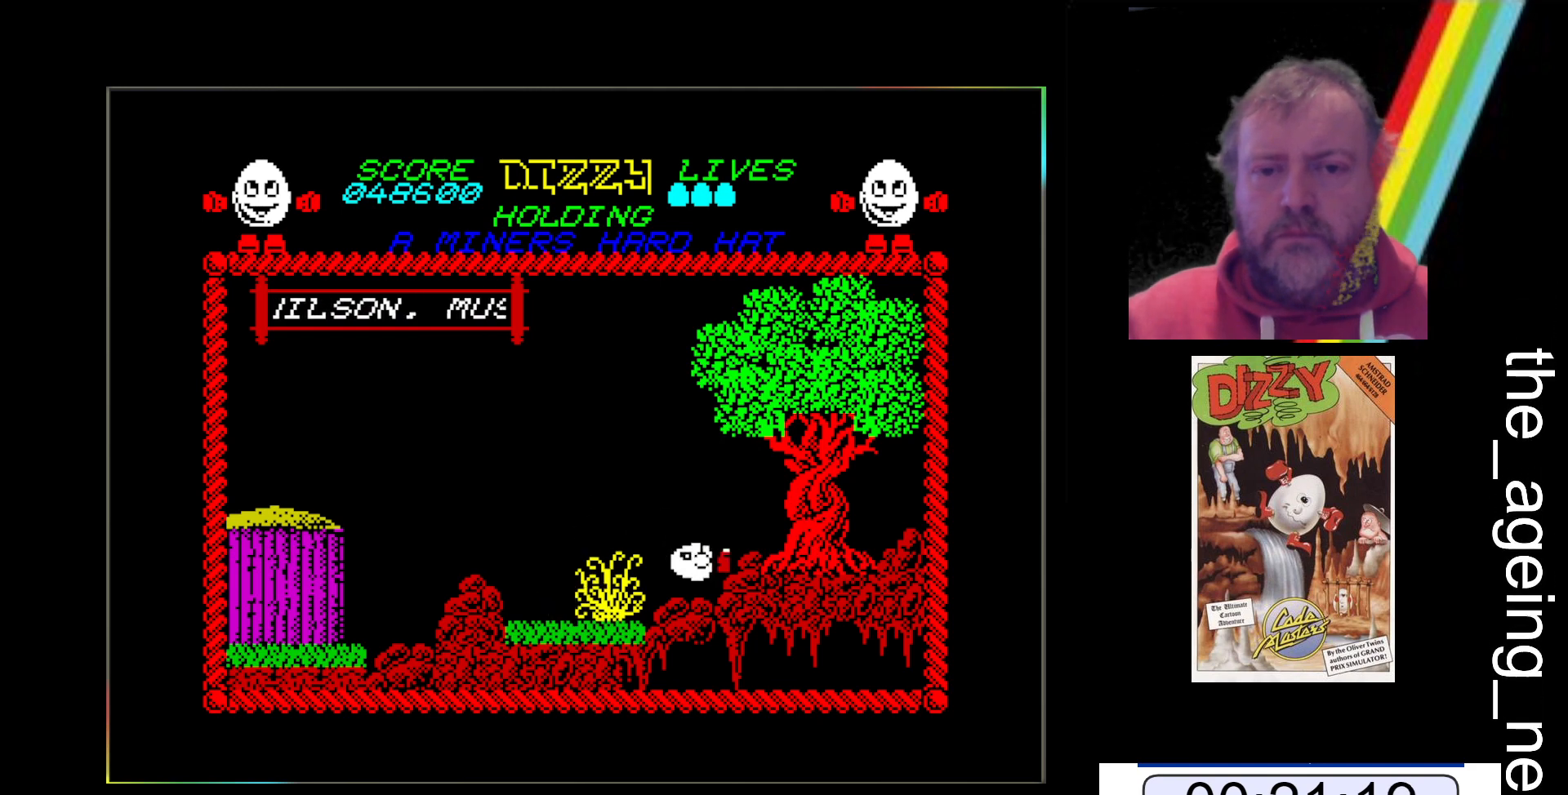
{"keys": ["space", "x"], "events": [[33, "x", "up"], [133, "z", "down"], [400, "z", "up"], [500, "space", "down"], [500, "x", "down"]]}
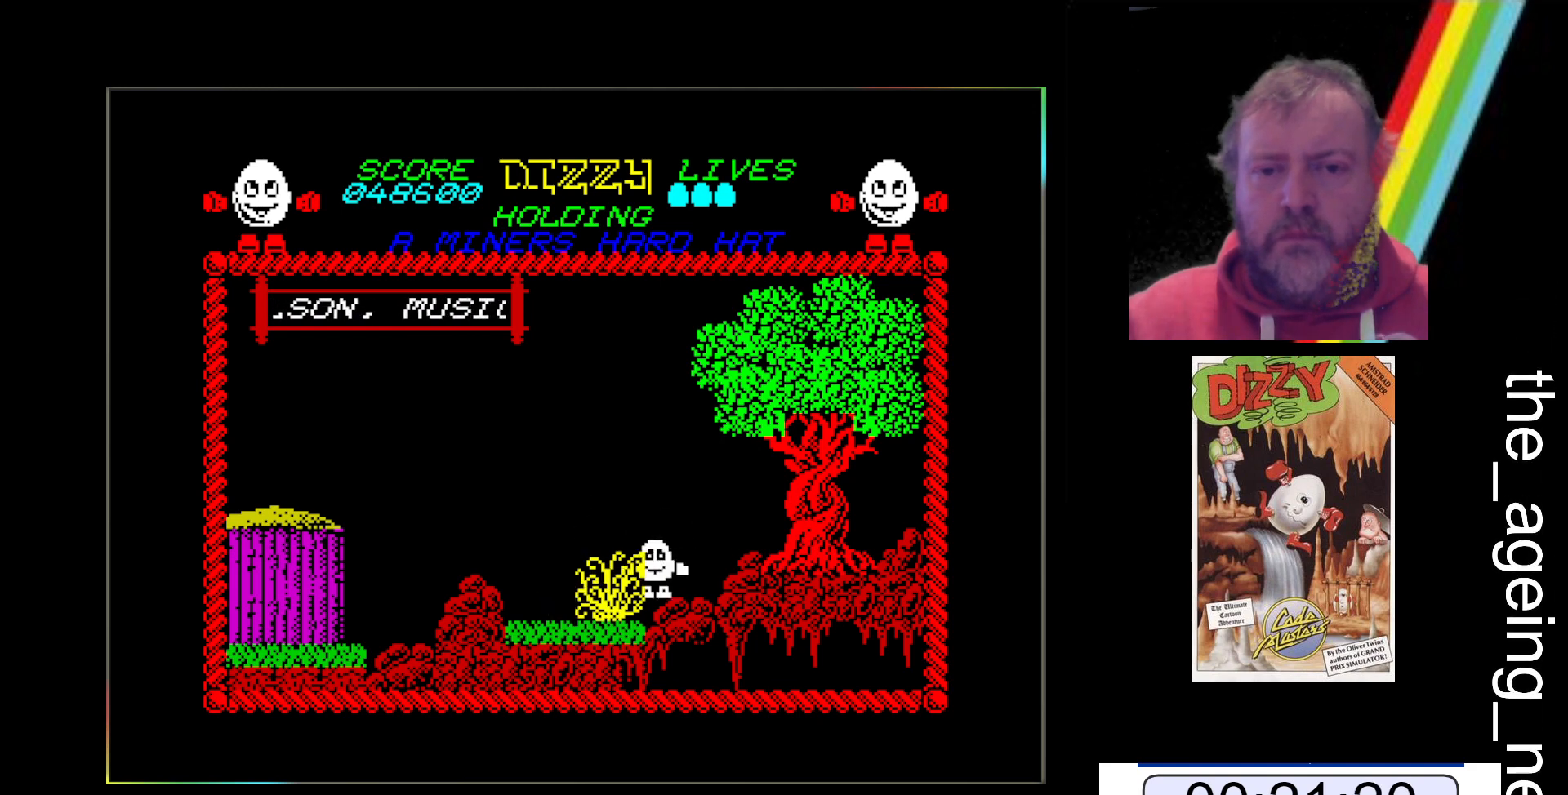
{"keys": [], "events": [[367, "space", "up"], [367, "x", "up"]]}
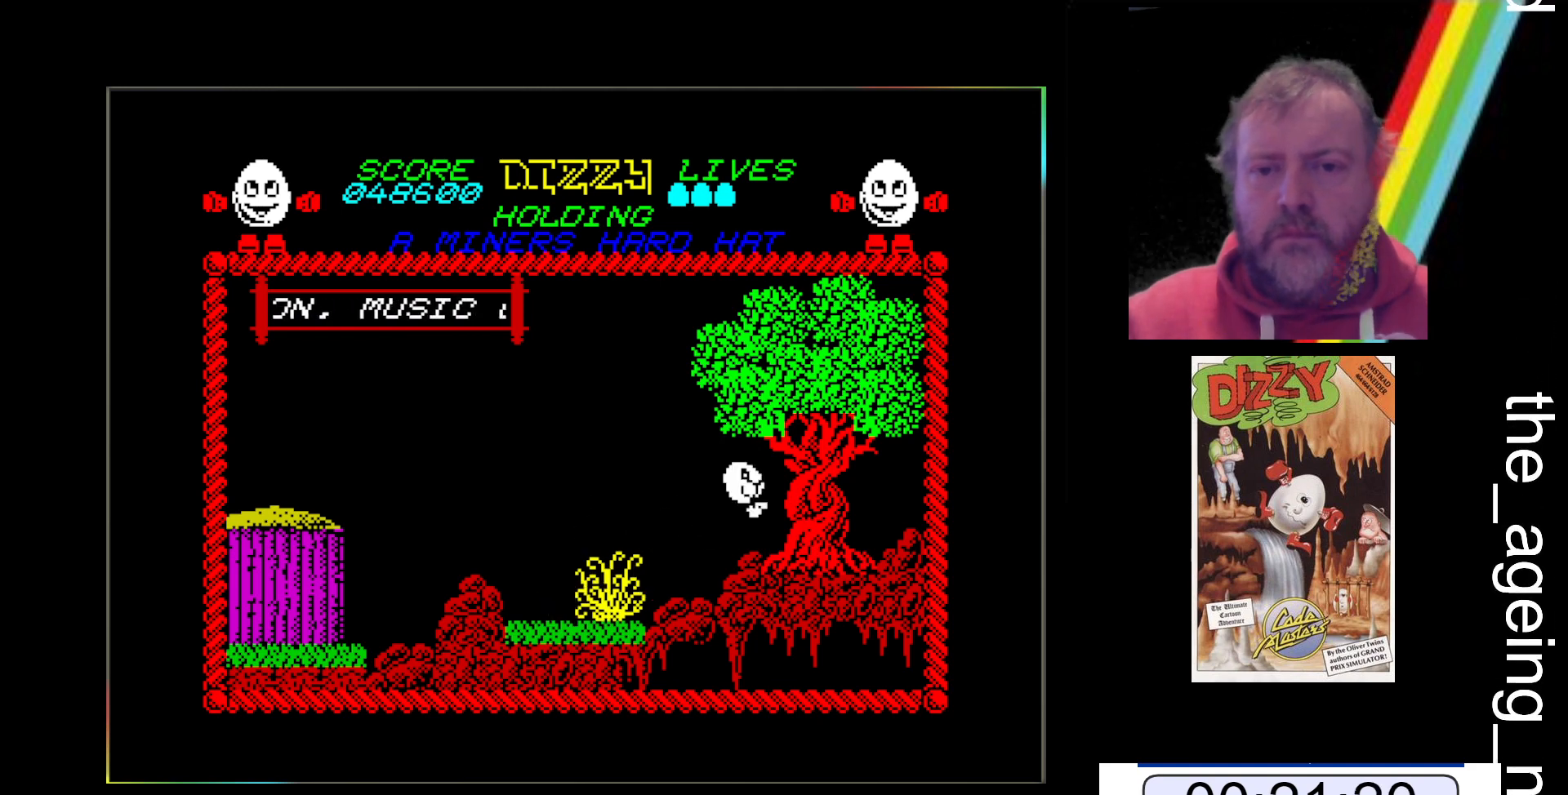
{"keys": [], "events": []}
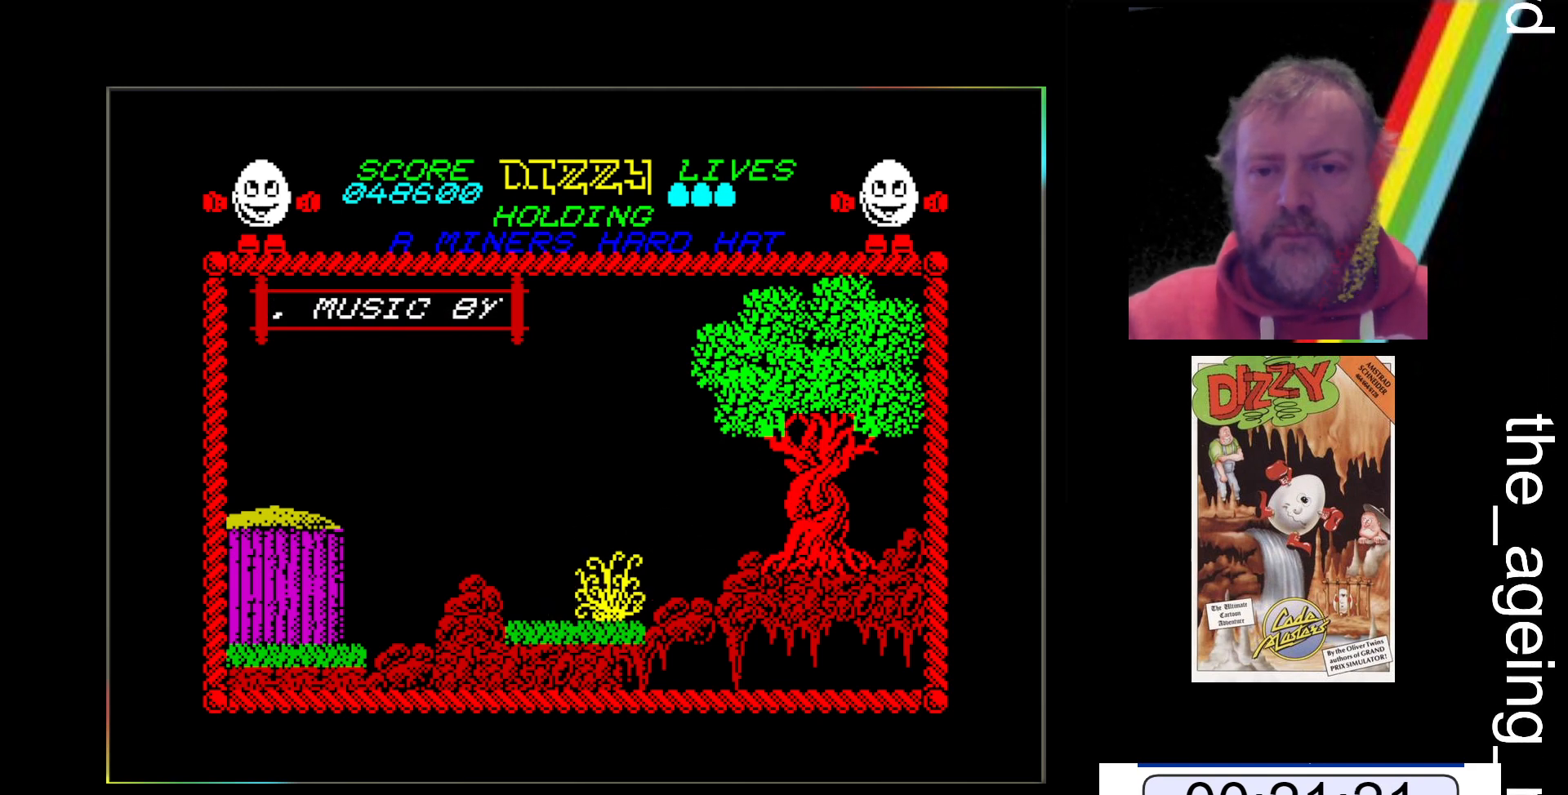
{"keys": ["space", "x"], "events": [[333, "space", "down"], [333, "x", "down"]]}
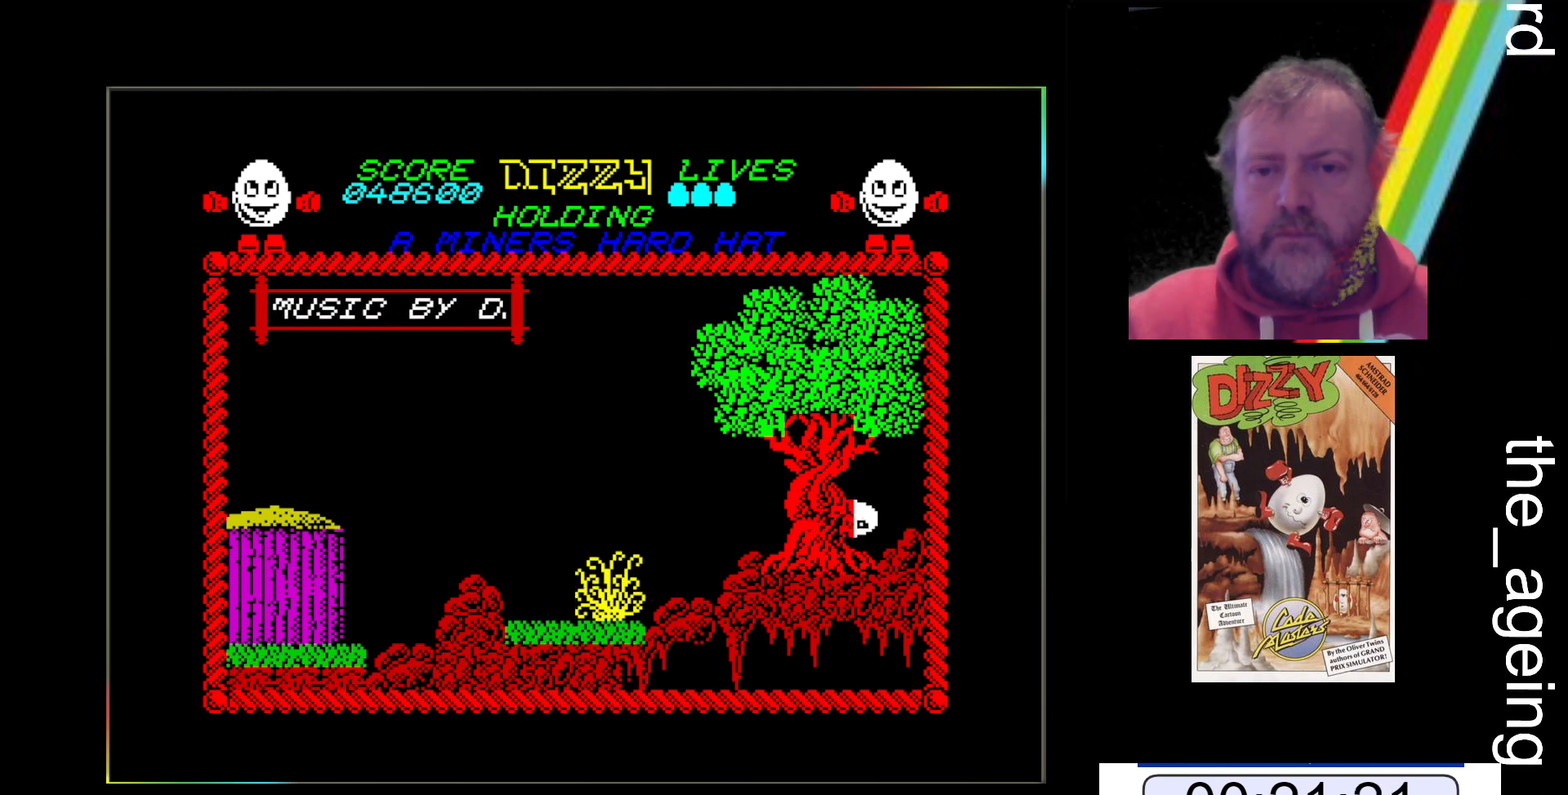
{"keys": [], "events": [[233, "space", "up"], [233, "x", "up"]]}
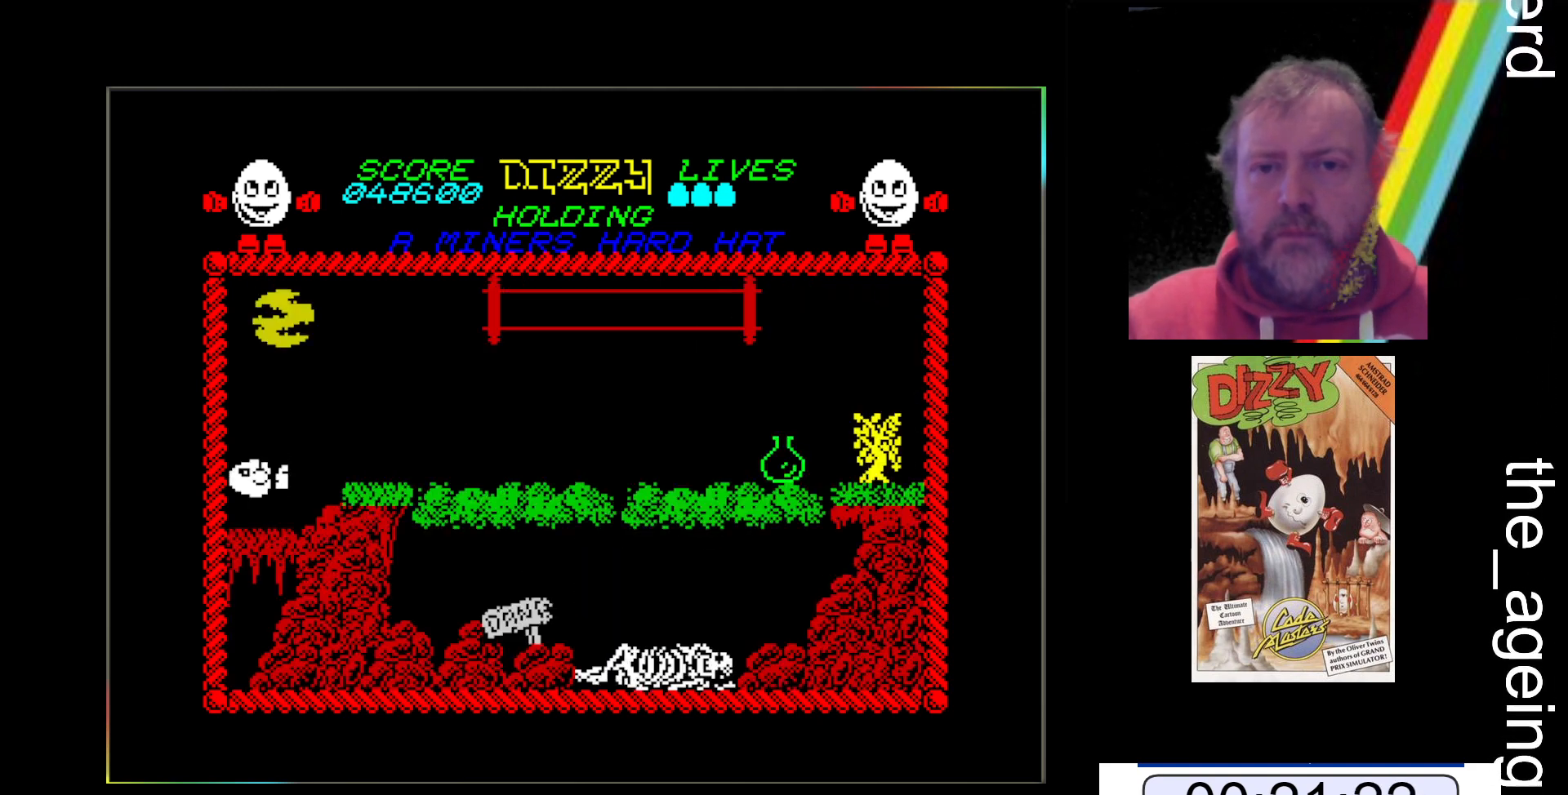
{"keys": [], "events": []}
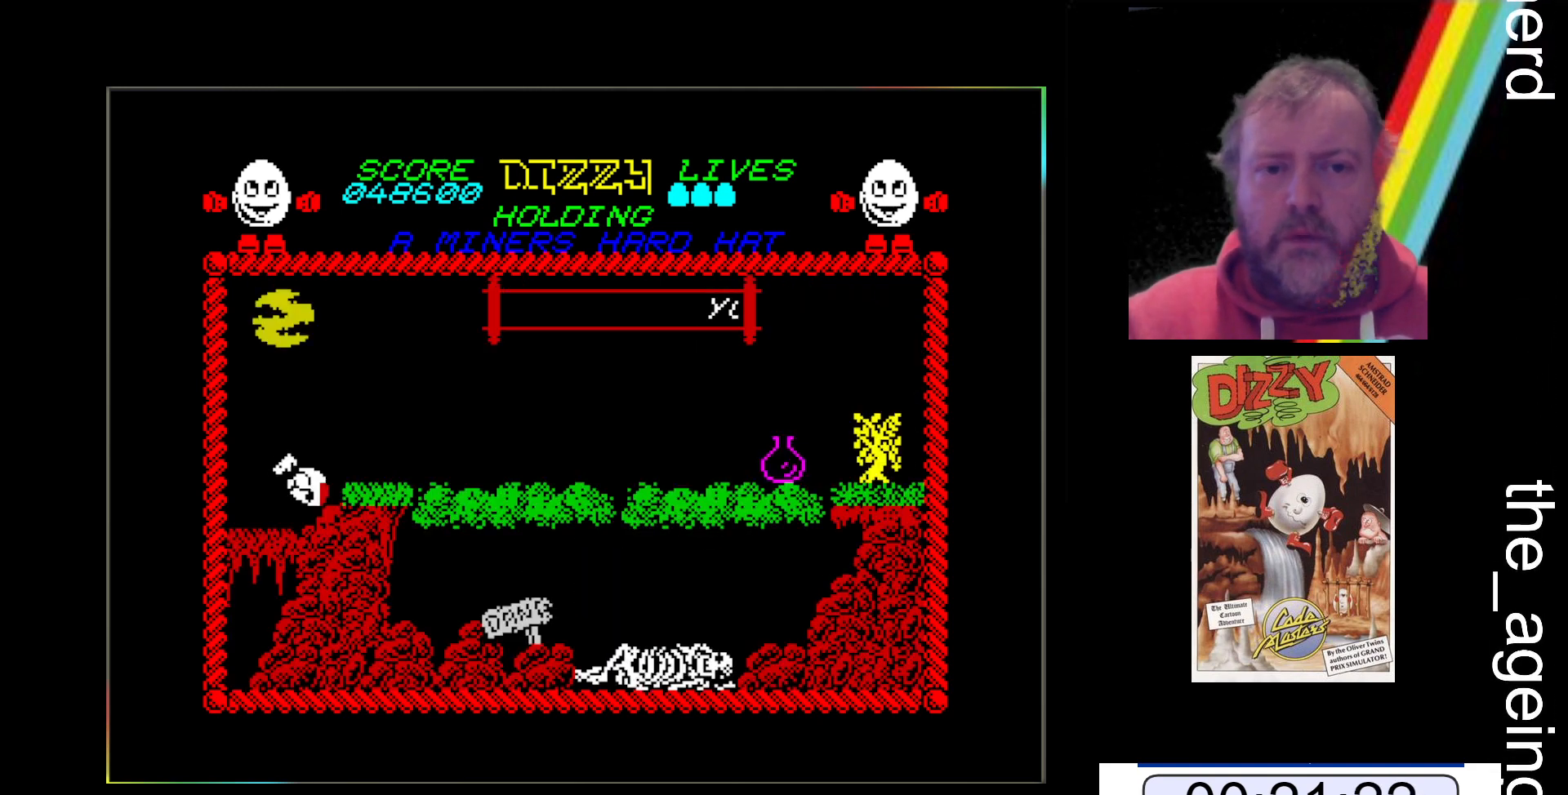
{"keys": ["z"], "events": [[33, "z", "down"]]}
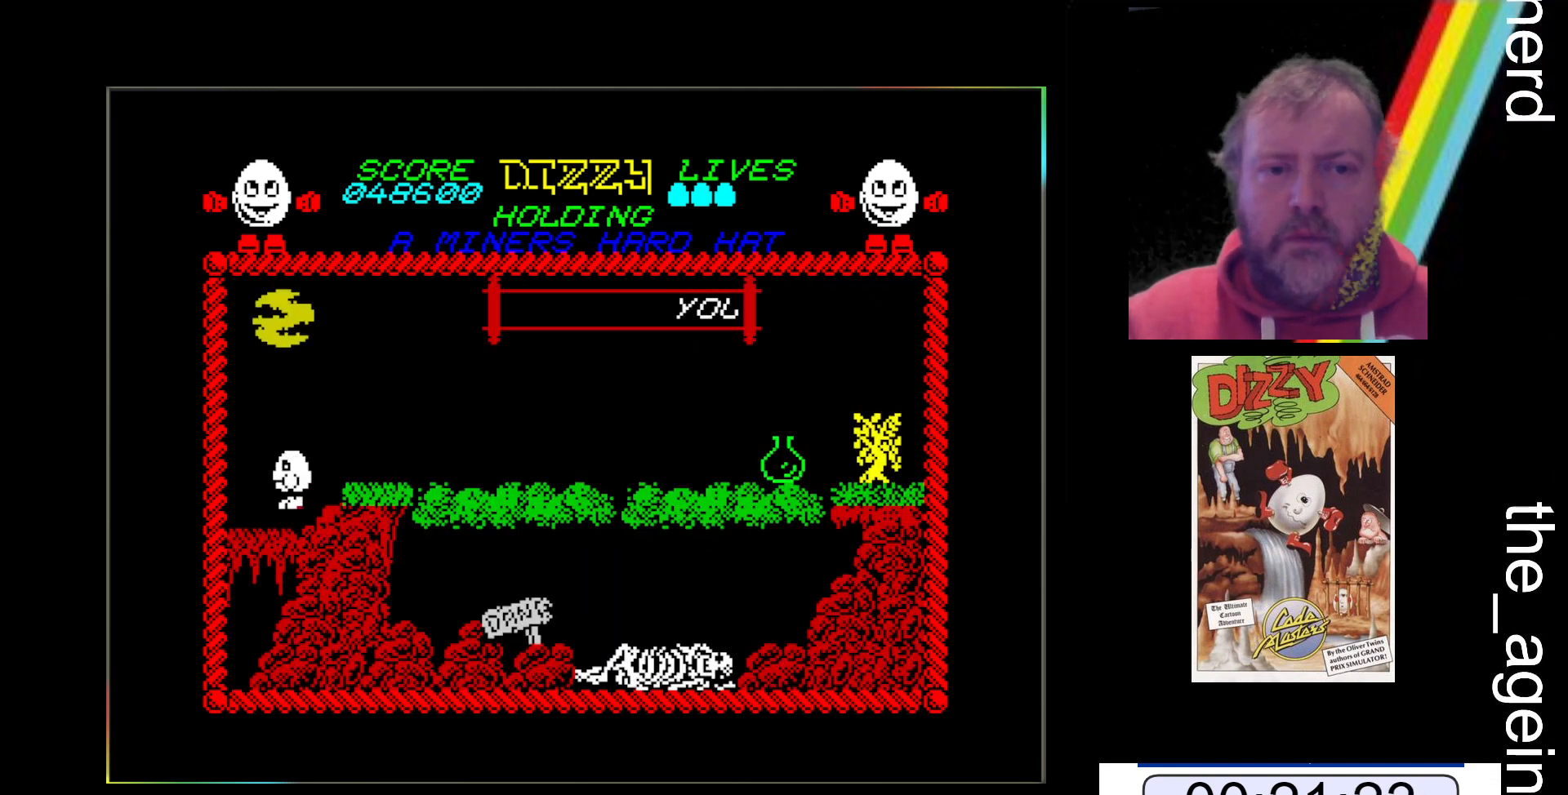
{"keys": [], "events": [[467, "z", "up"]]}
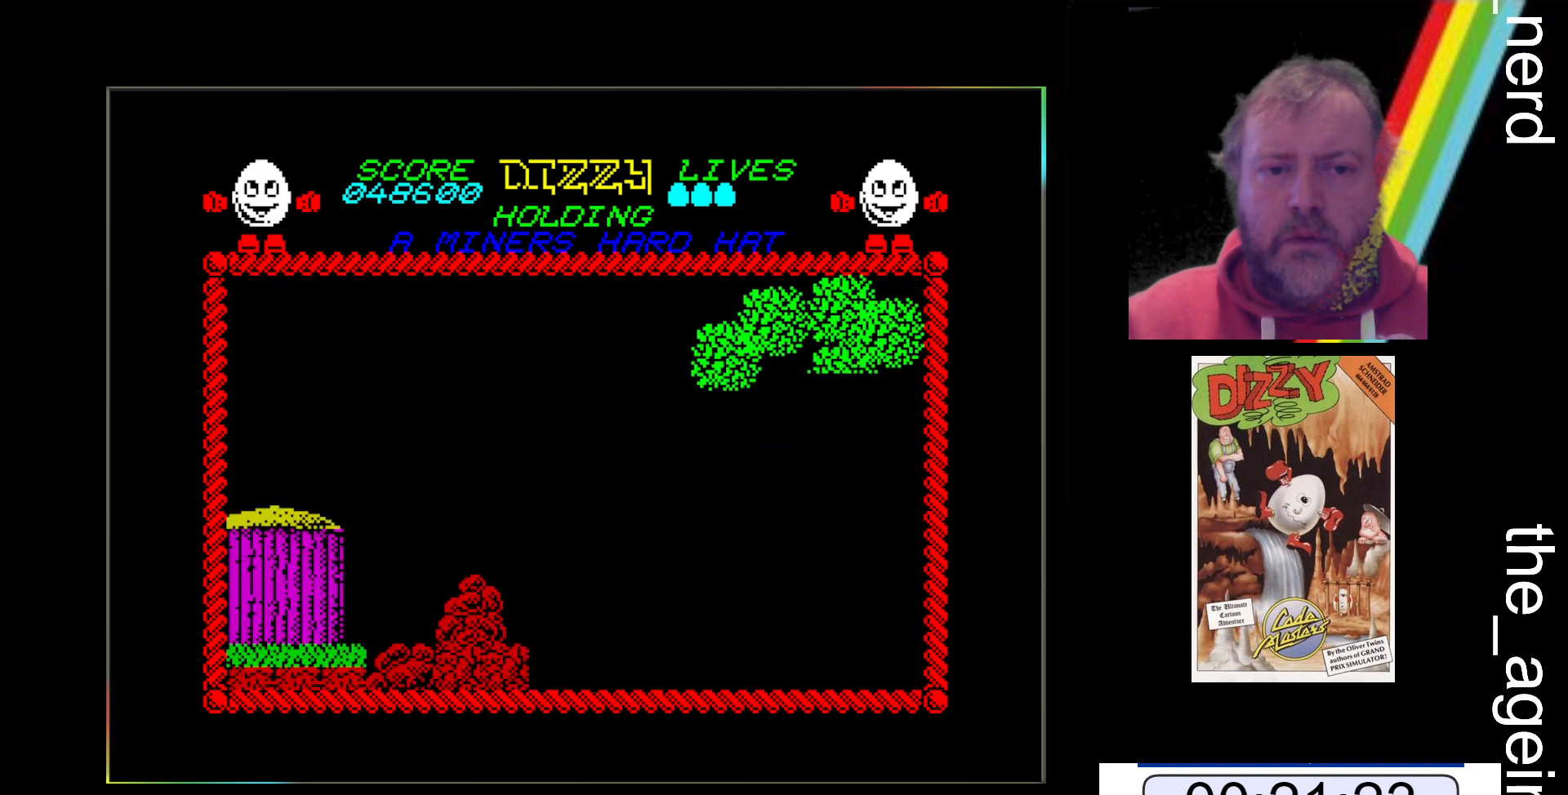
{"keys": ["space", "x"], "events": [[100, "x", "down"], [167, "space", "down"]]}
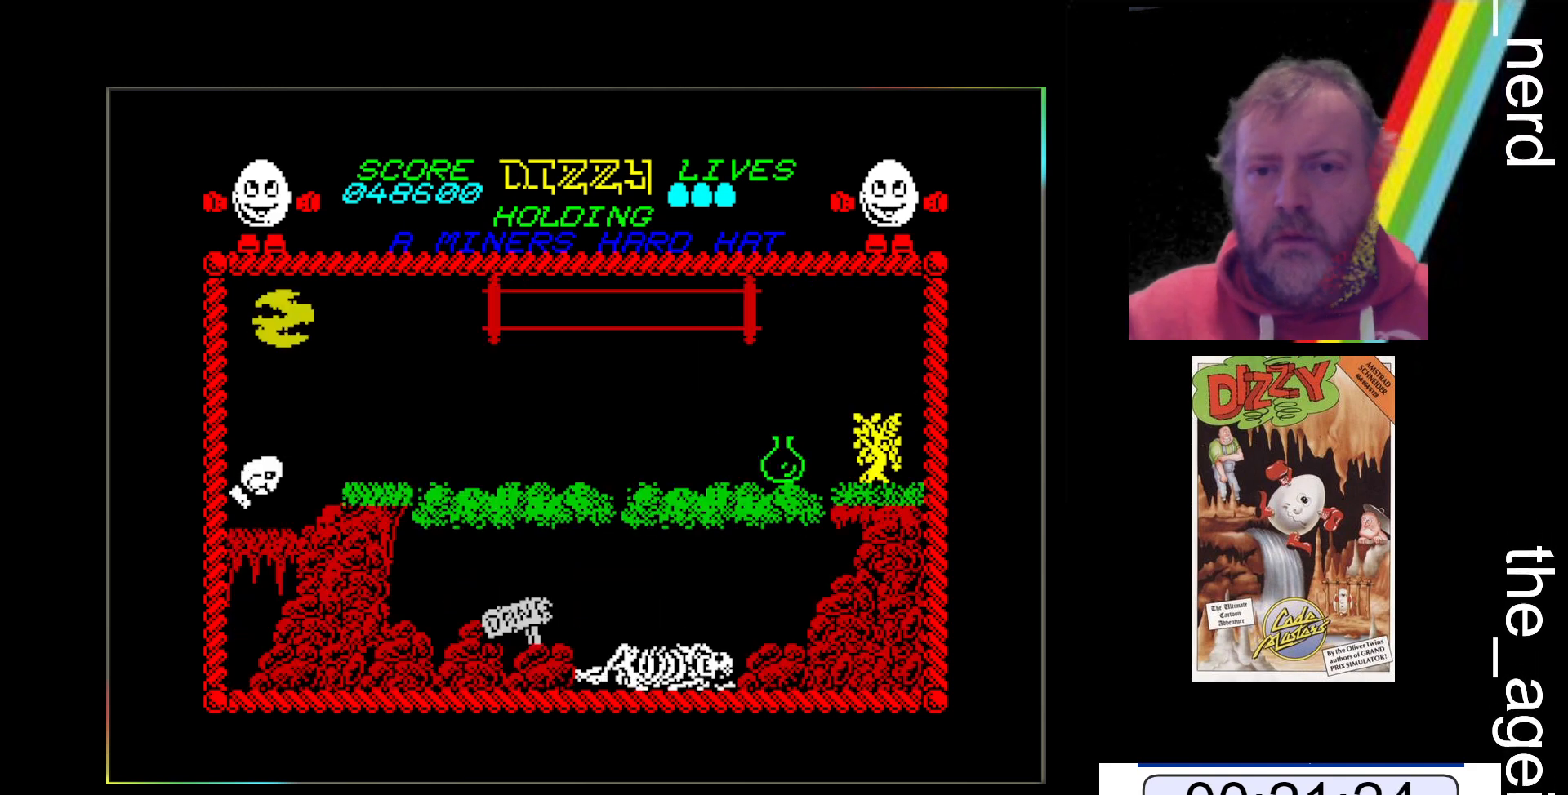
{"keys": [], "events": [[433, "space", "up"], [500, "x", "up"]]}
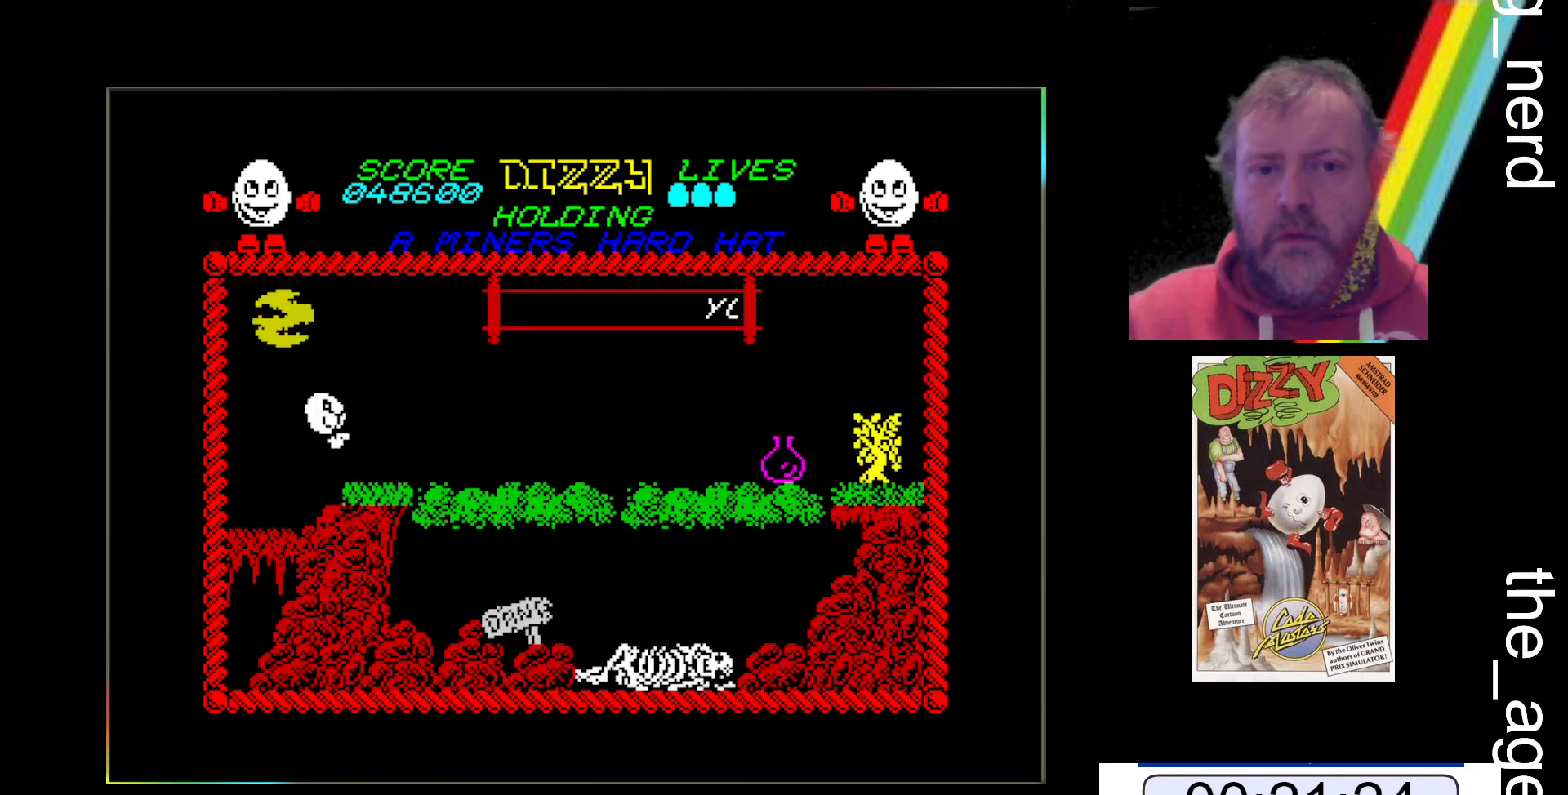
{"keys": ["x"], "events": [[200, "x", "down"]]}
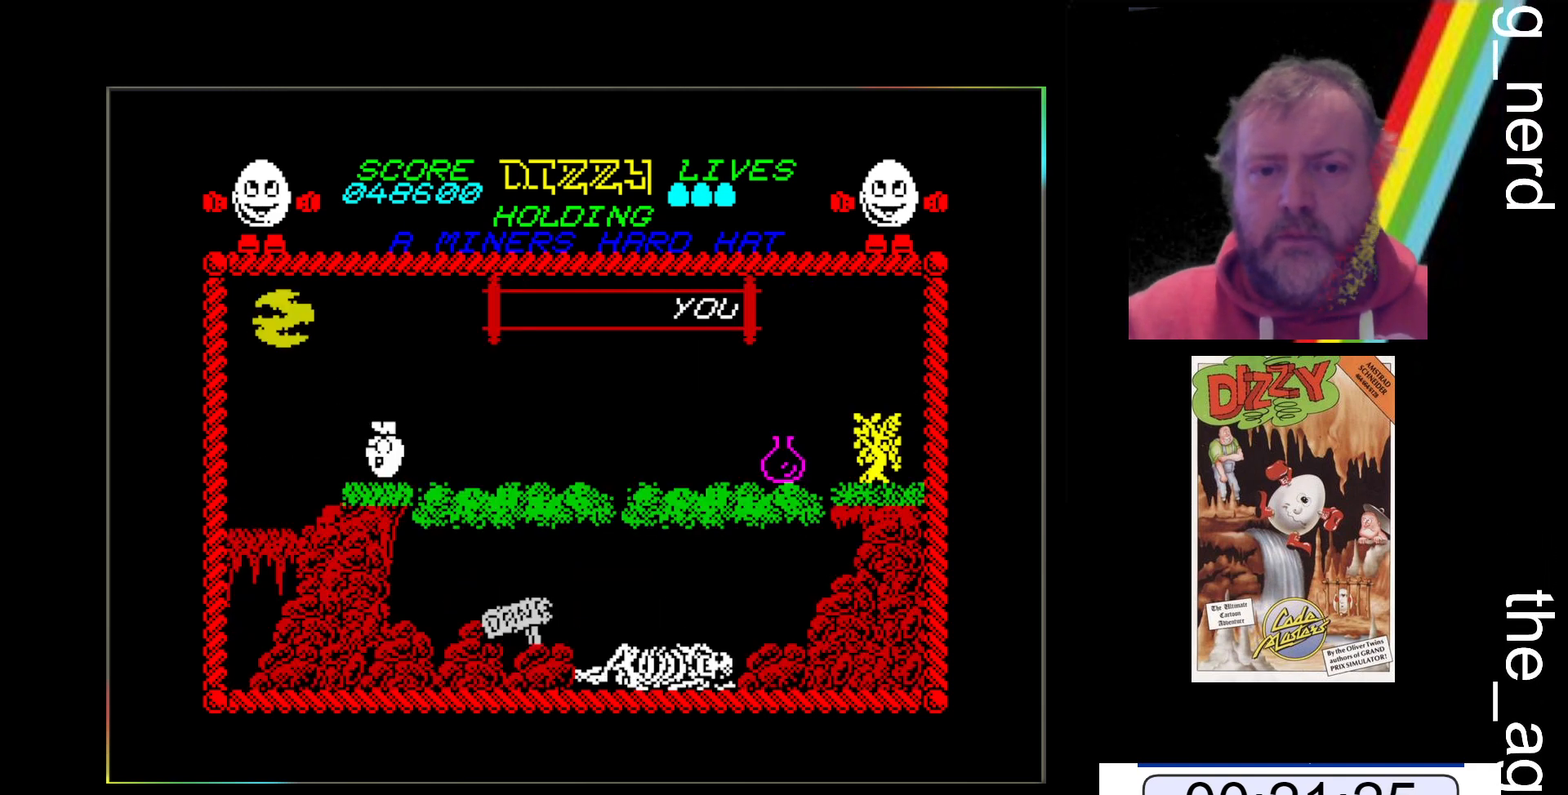
{"keys": ["x"], "events": []}
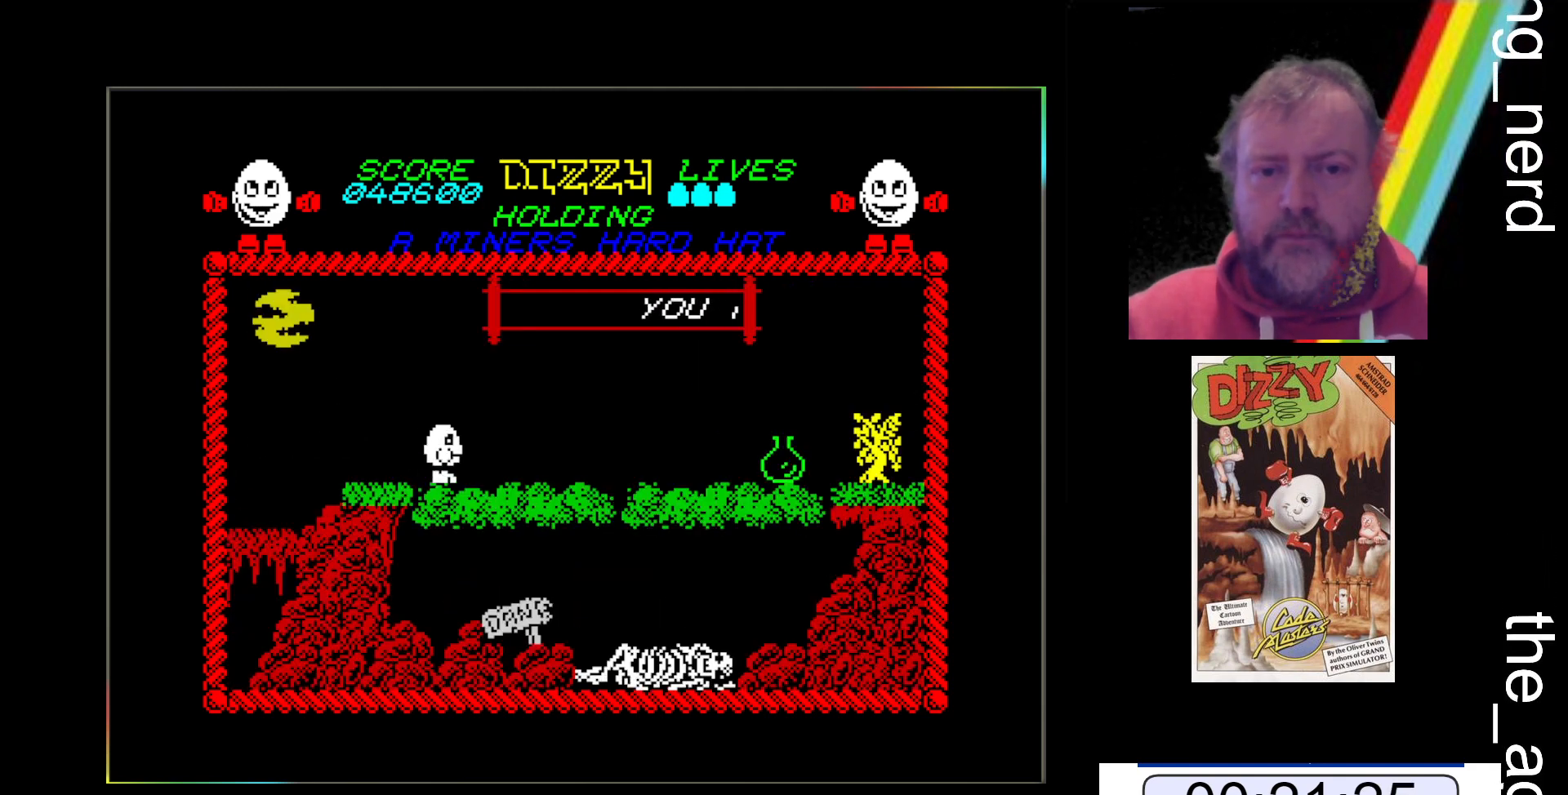
{"keys": ["x"], "events": []}
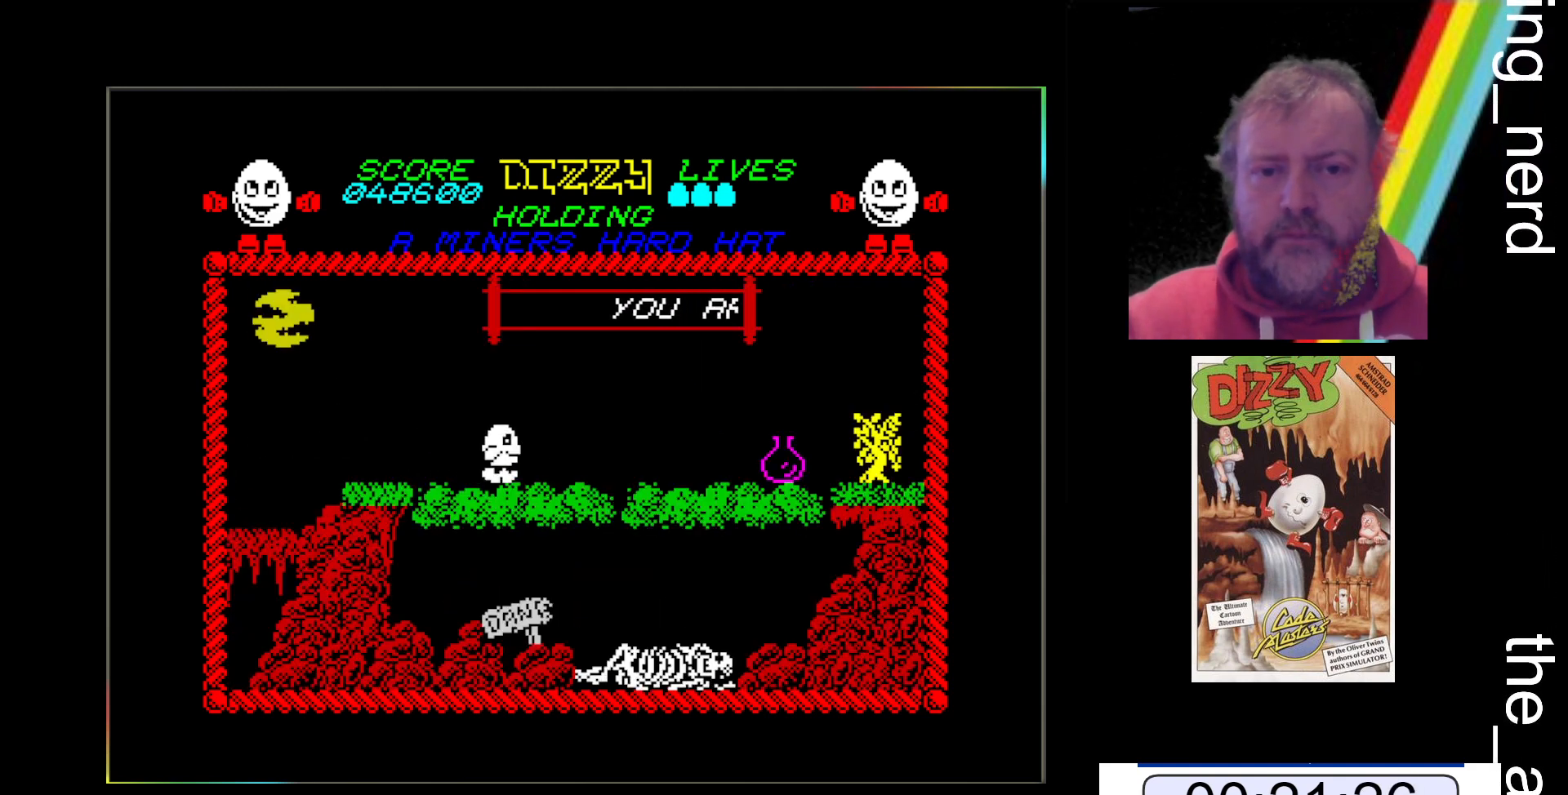
{"keys": ["space", "x"], "events": [[100, "space", "down"]]}
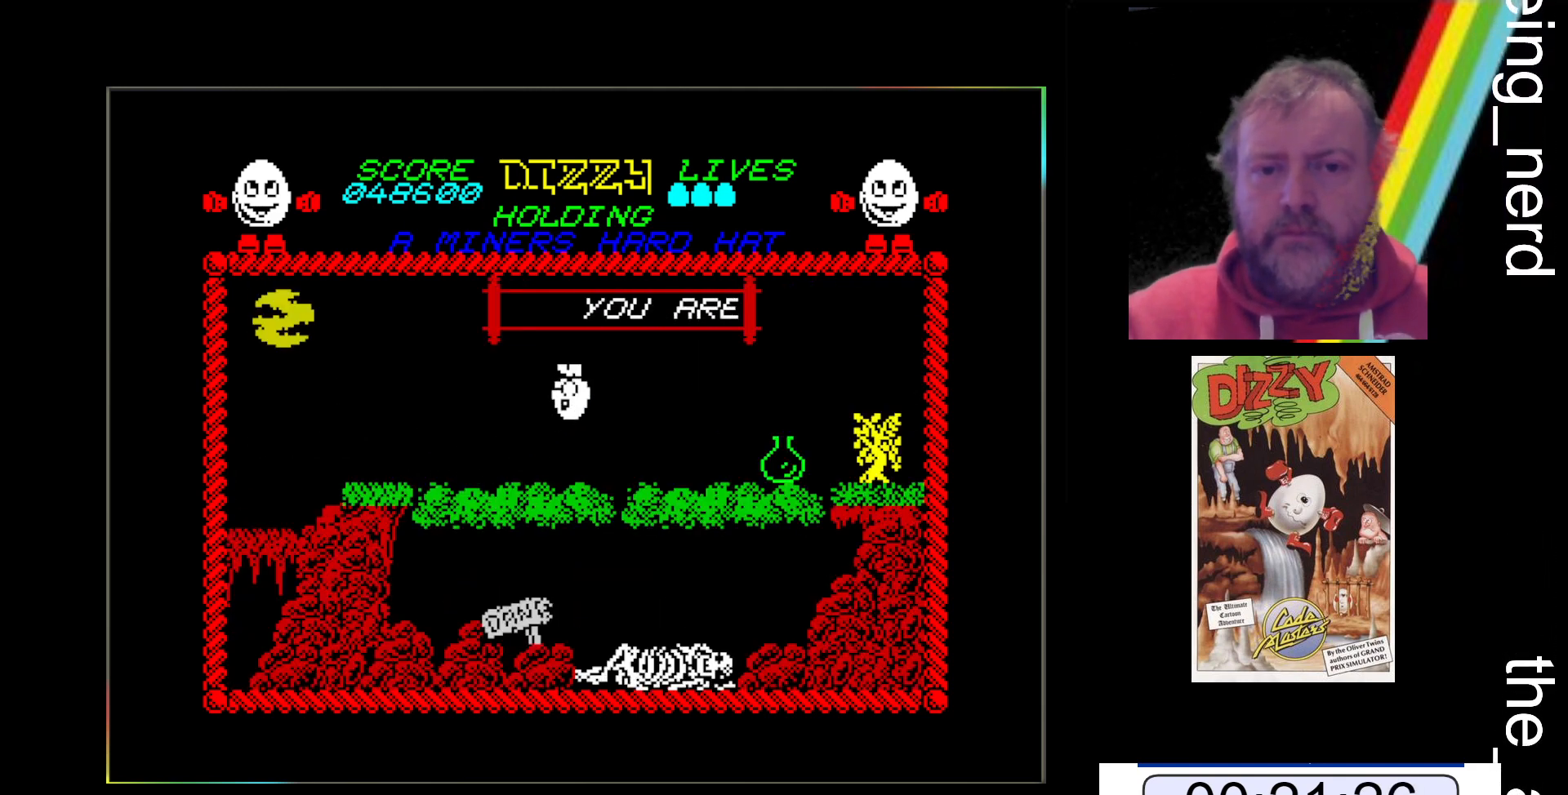
{"keys": ["space", "x"], "events": []}
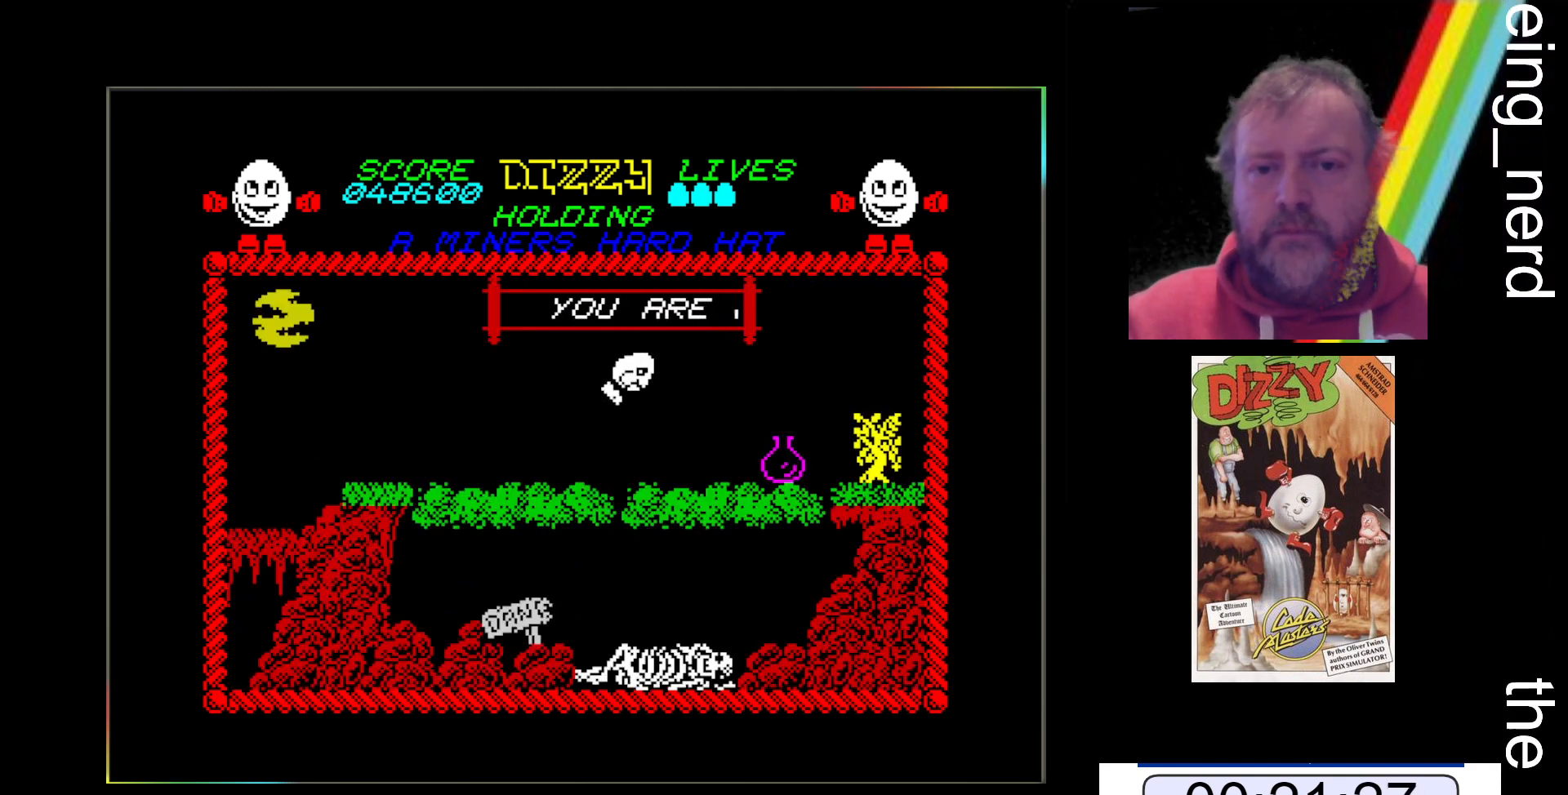
{"keys": ["x"], "events": [[233, "space", "up"]]}
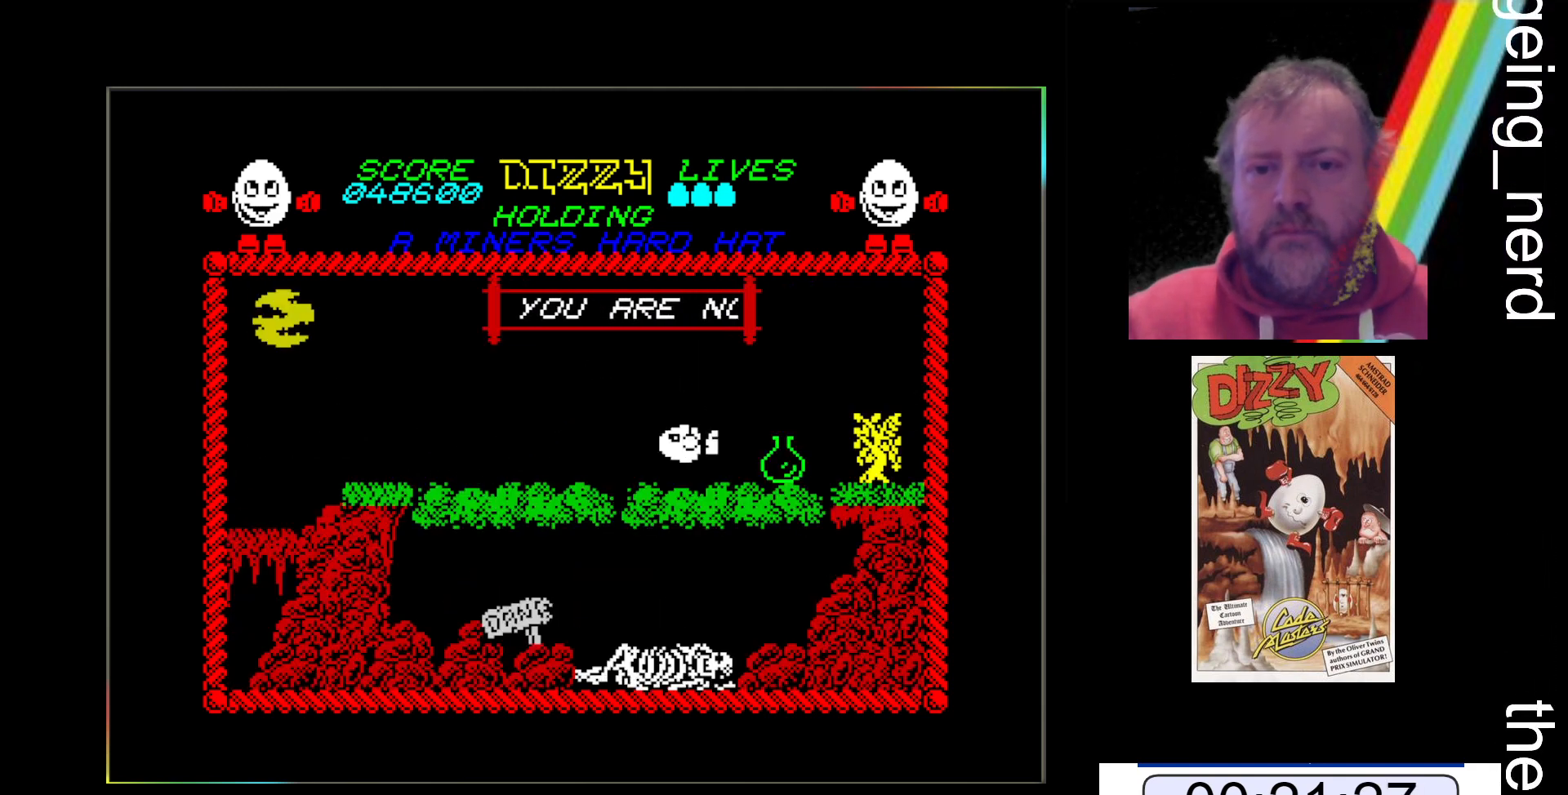
{"keys": ["x"], "events": []}
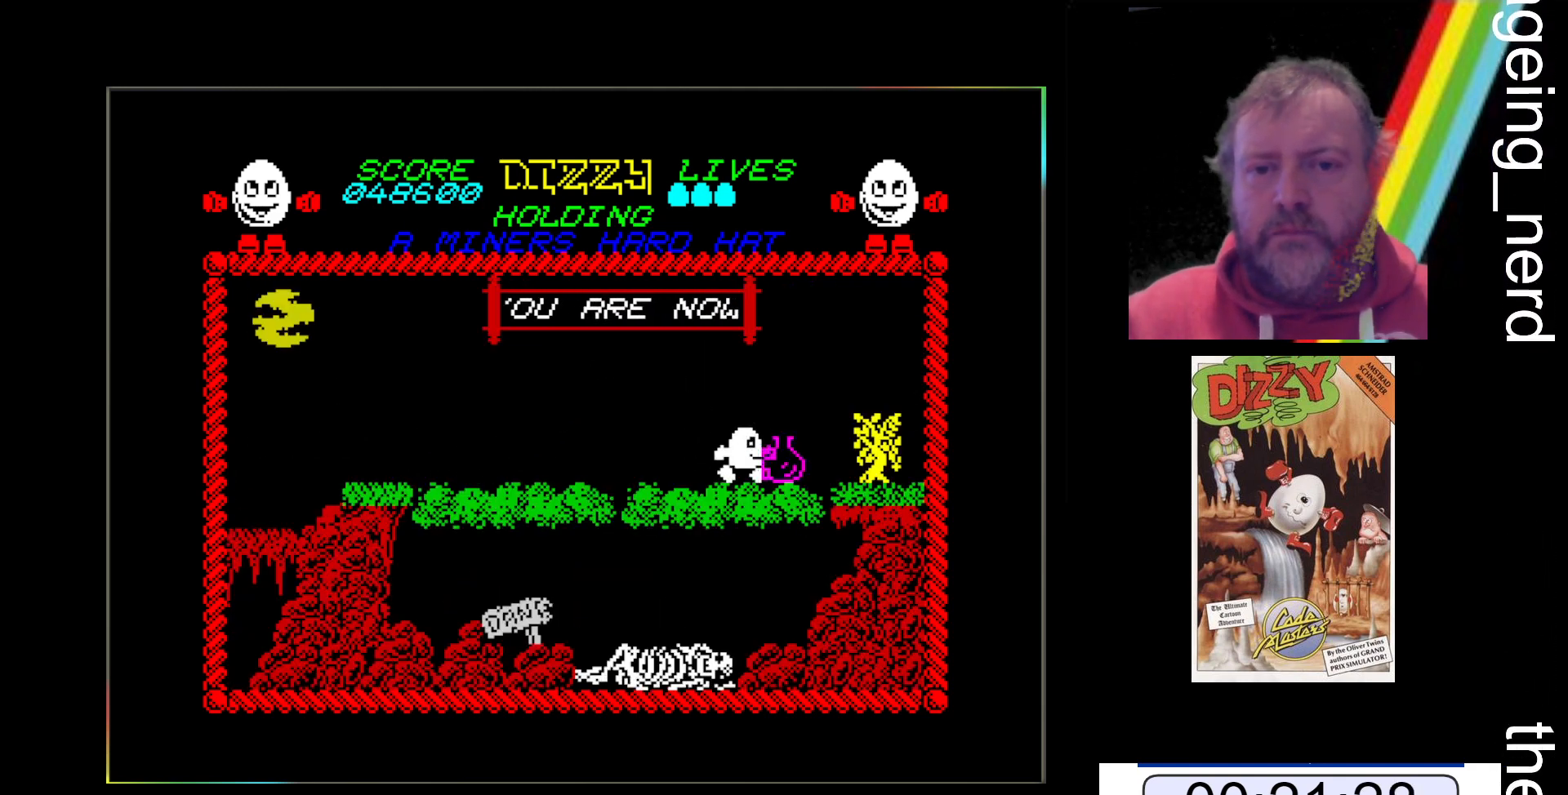
{"keys": ["x"], "events": []}
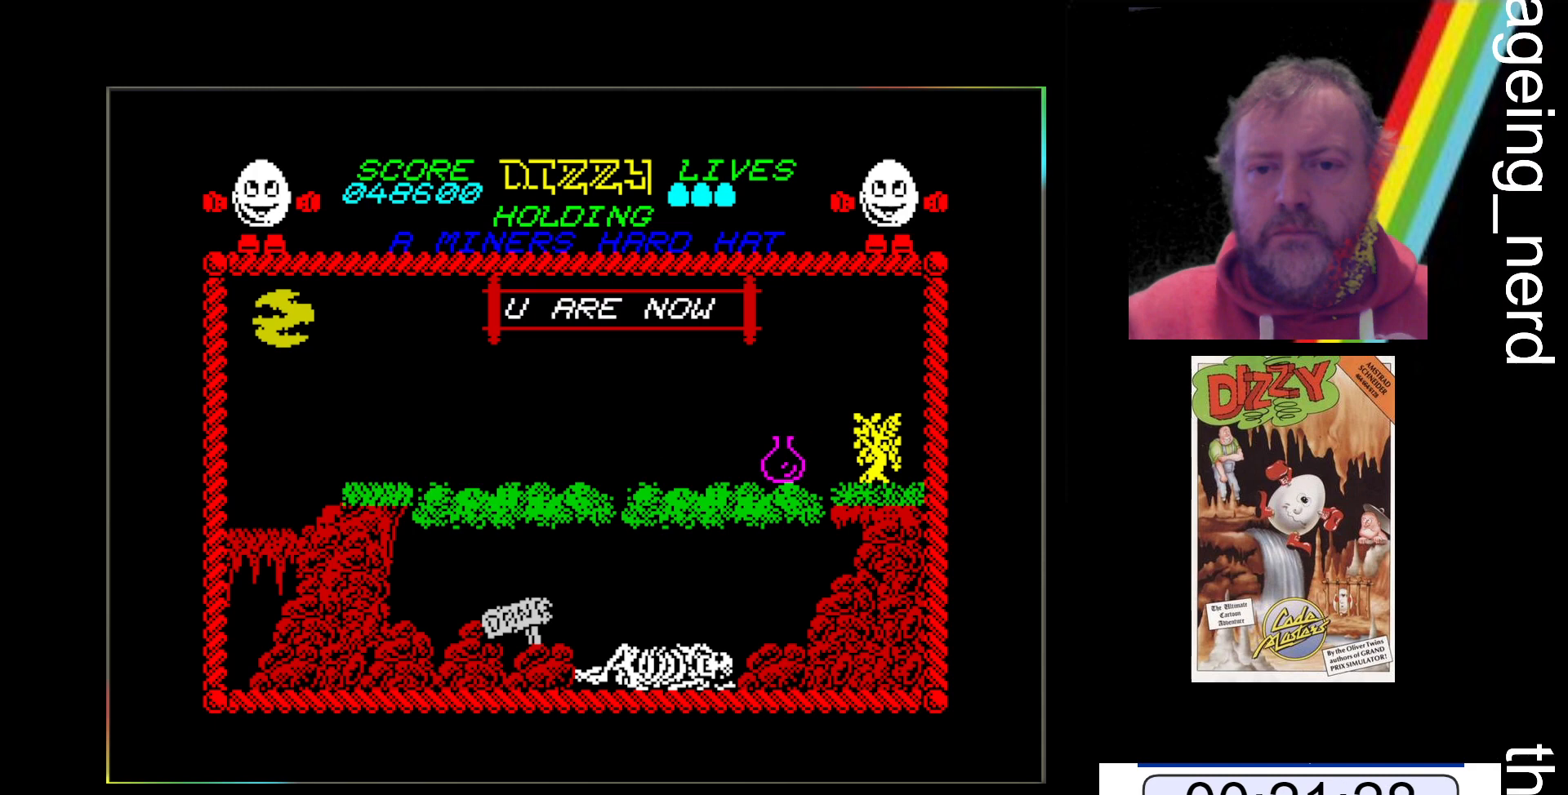
{"keys": ["space", "x"], "events": [[400, "space", "down"]]}
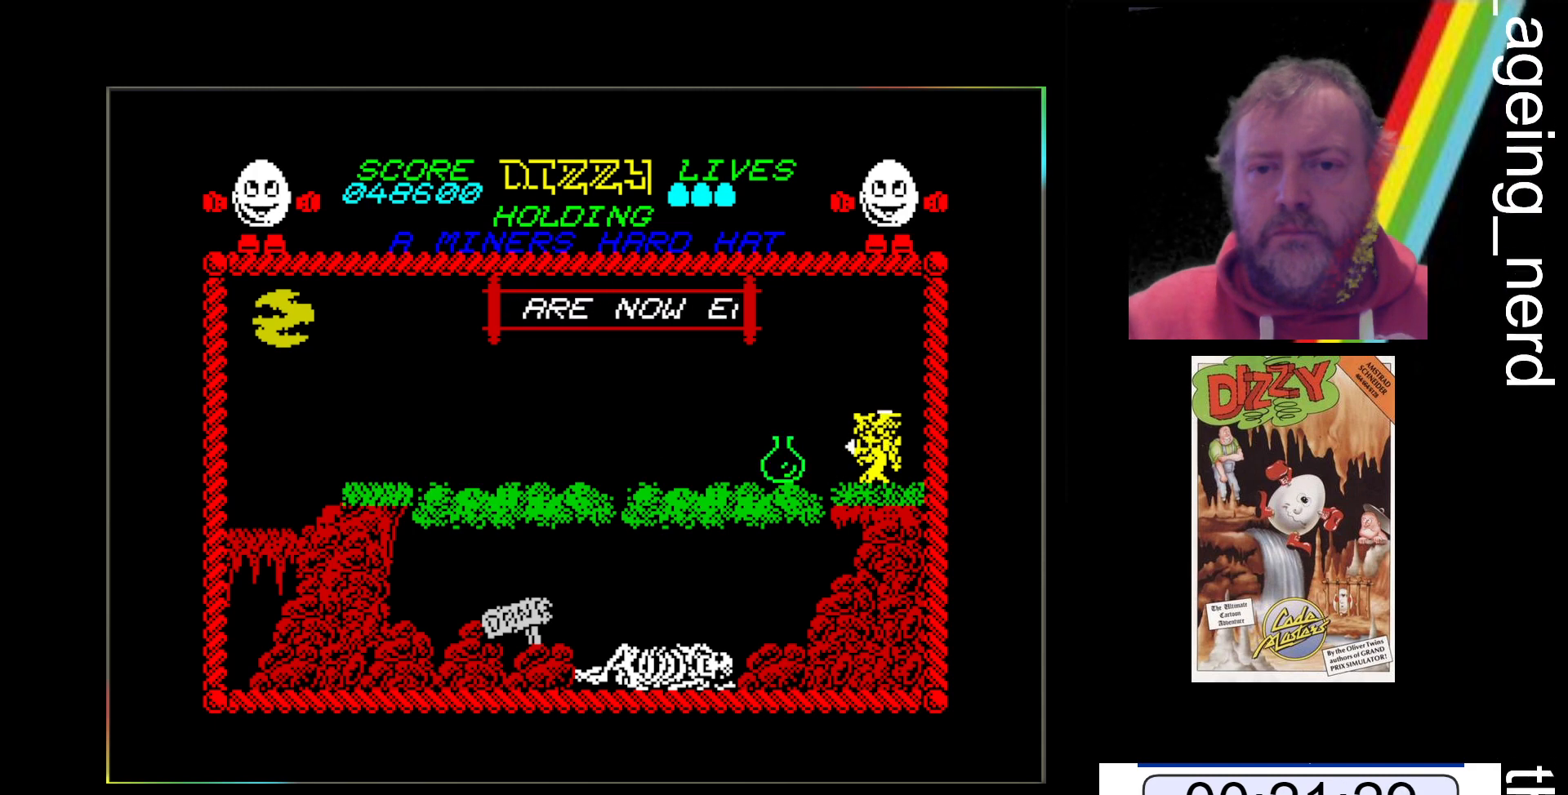
{"keys": ["x"], "events": [[433, "space", "up"]]}
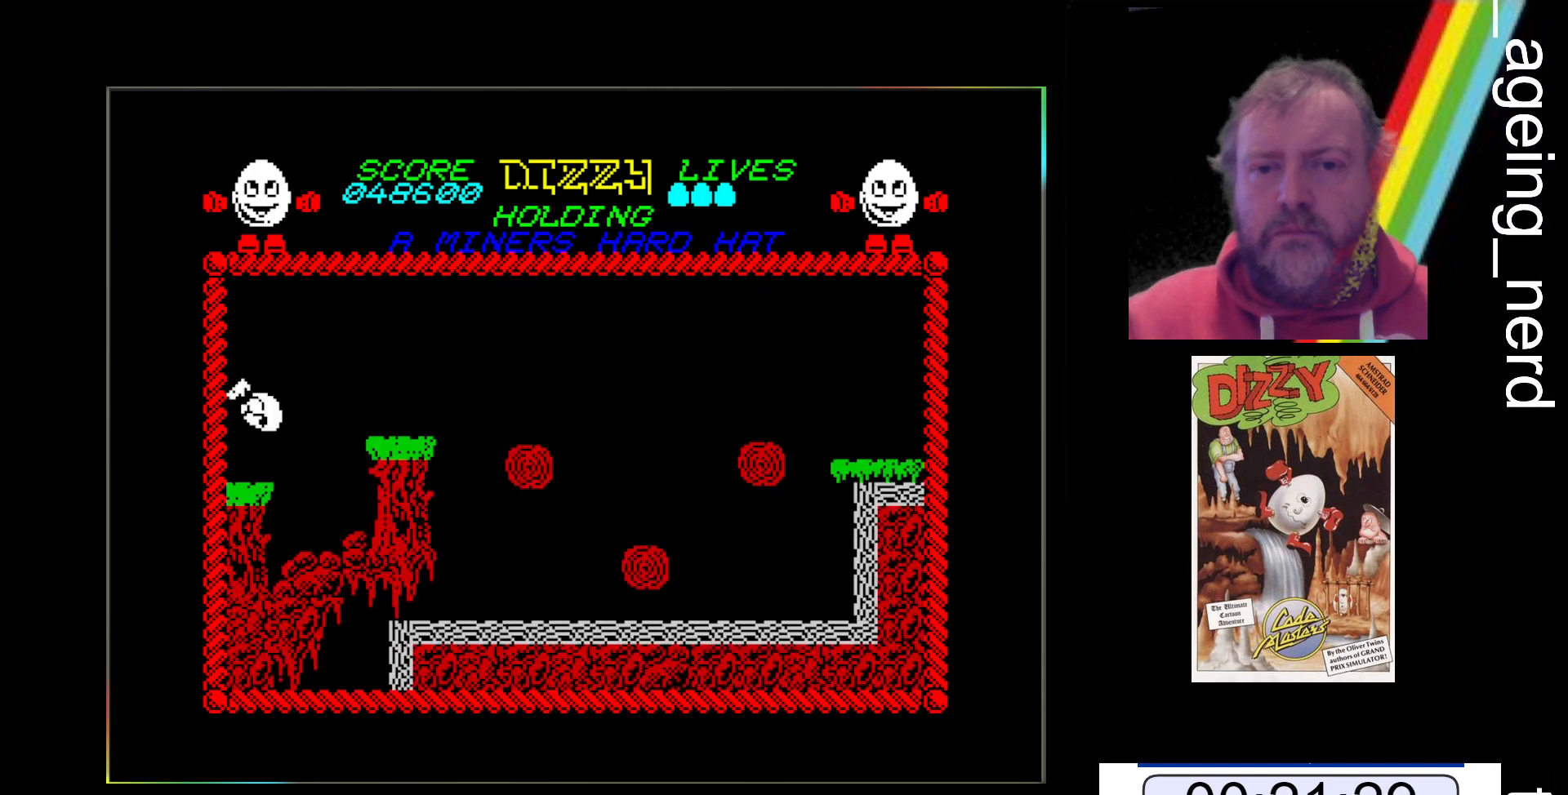
{"keys": ["x"], "events": []}
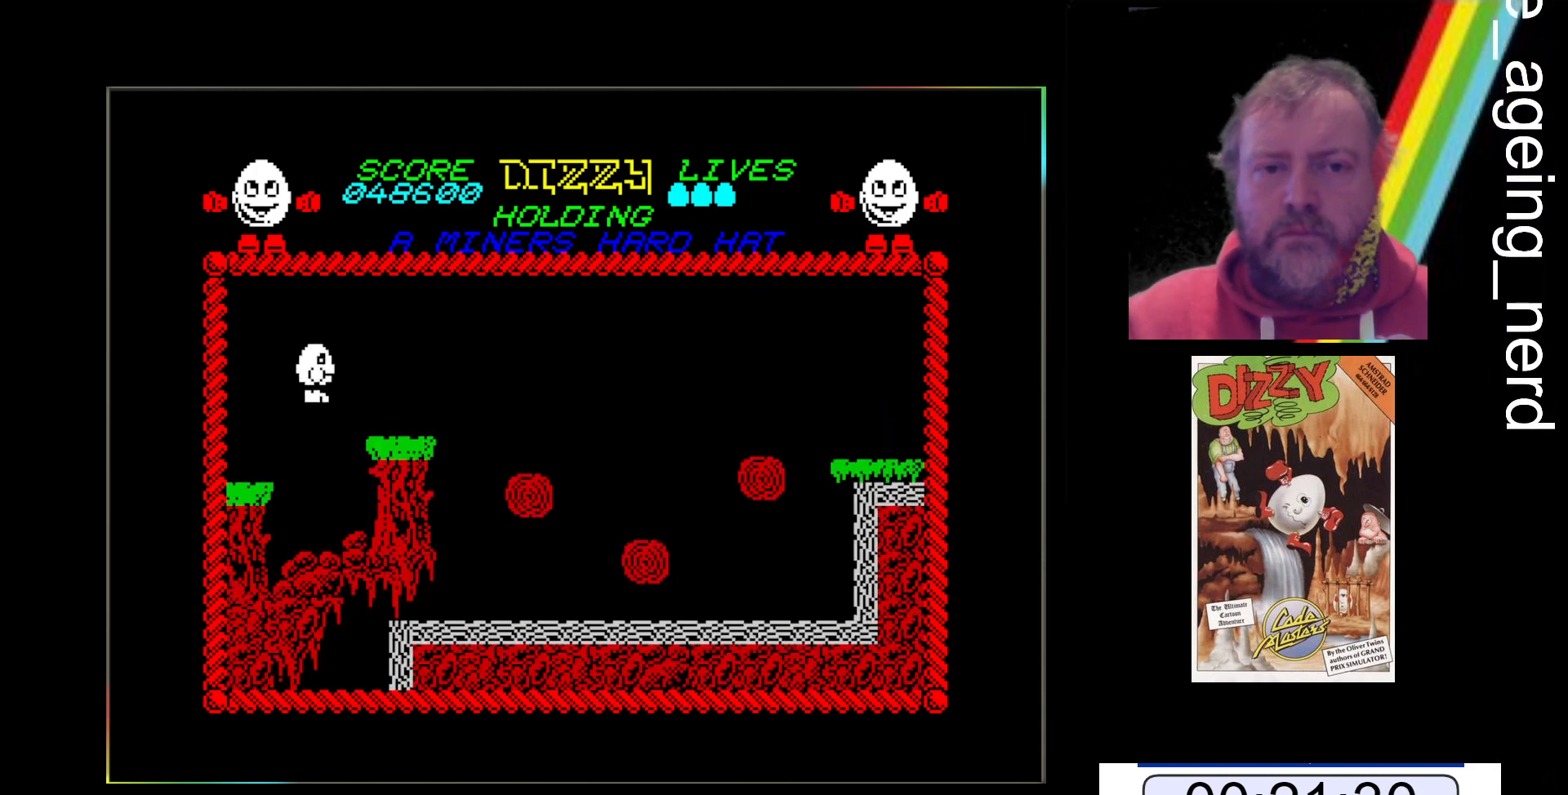
{"keys": [], "events": [[233, "x", "up"]]}
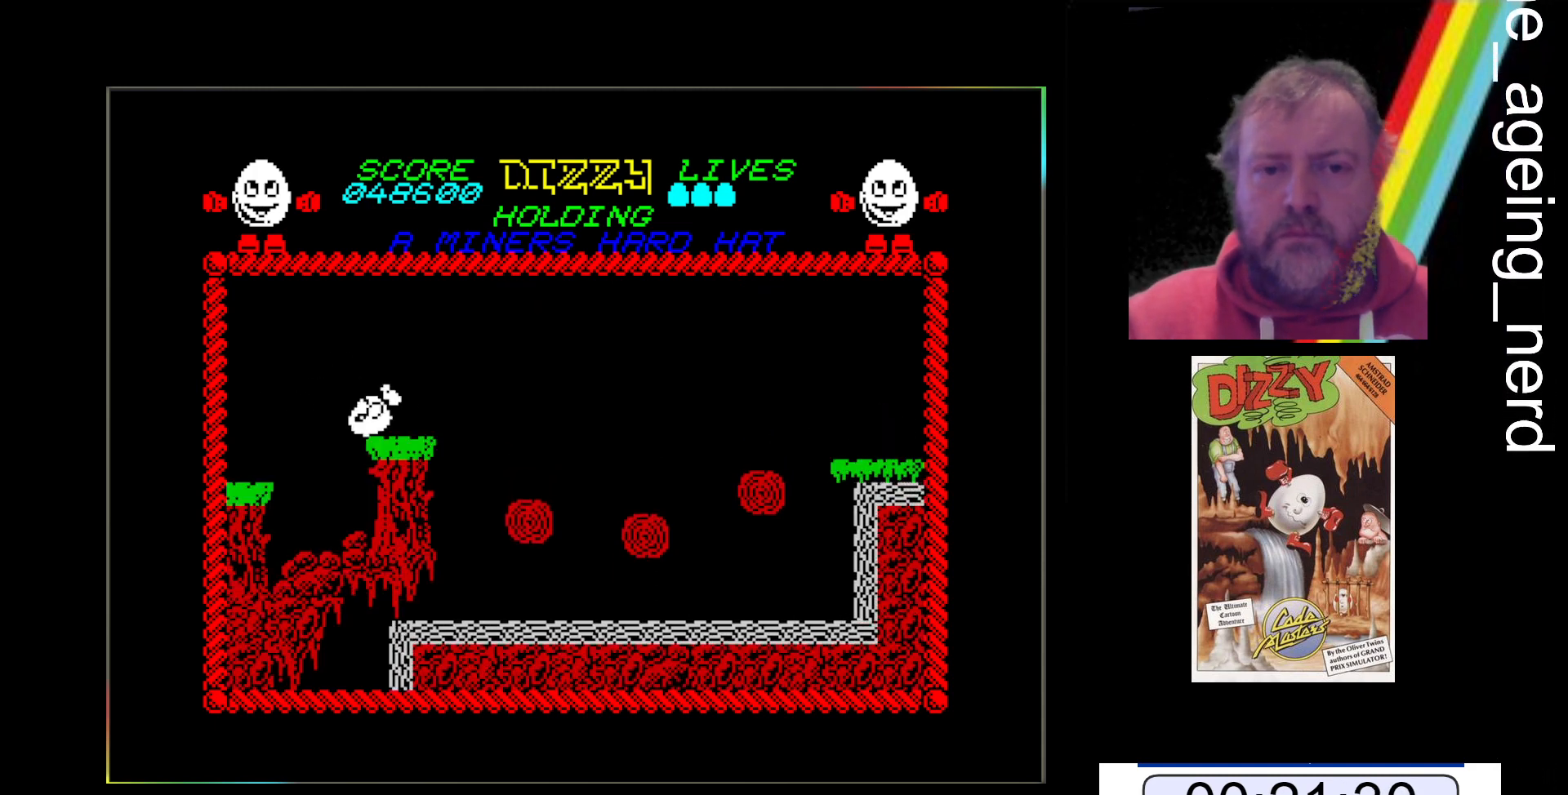
{"keys": [], "events": []}
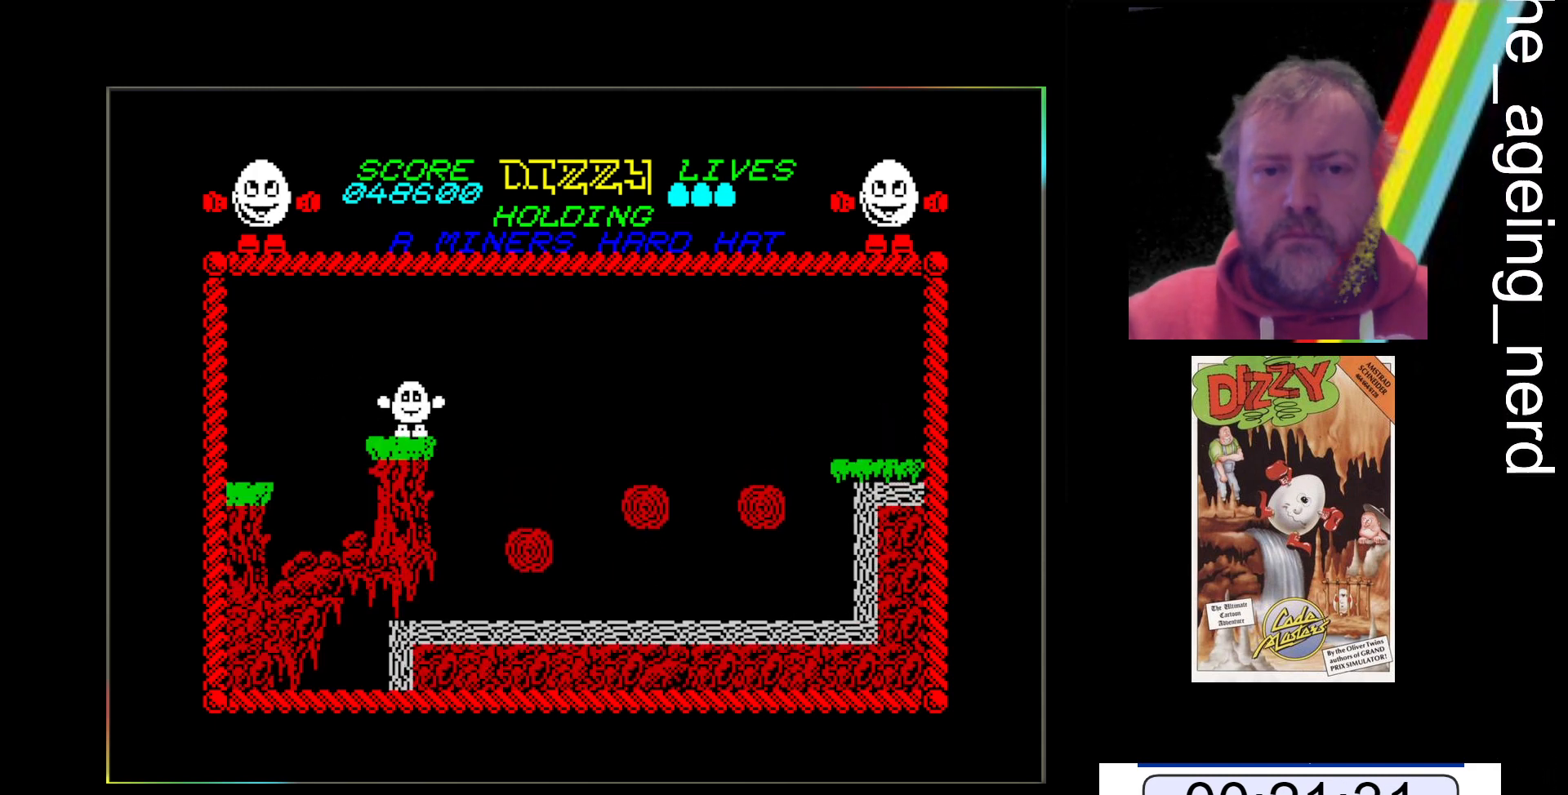
{"keys": ["x"], "events": [[400, "x", "down"]]}
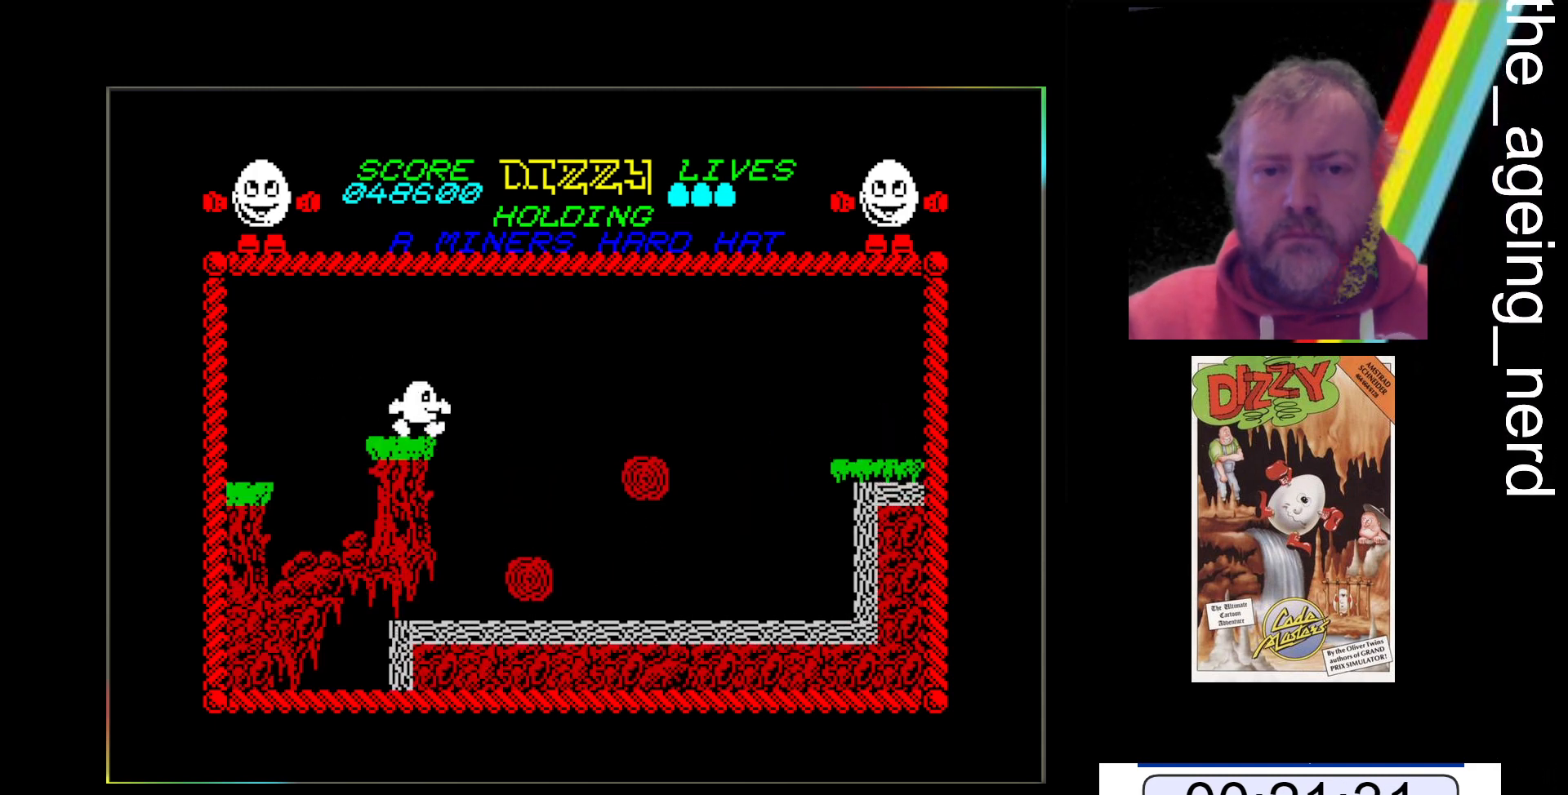
{"keys": ["x"], "events": []}
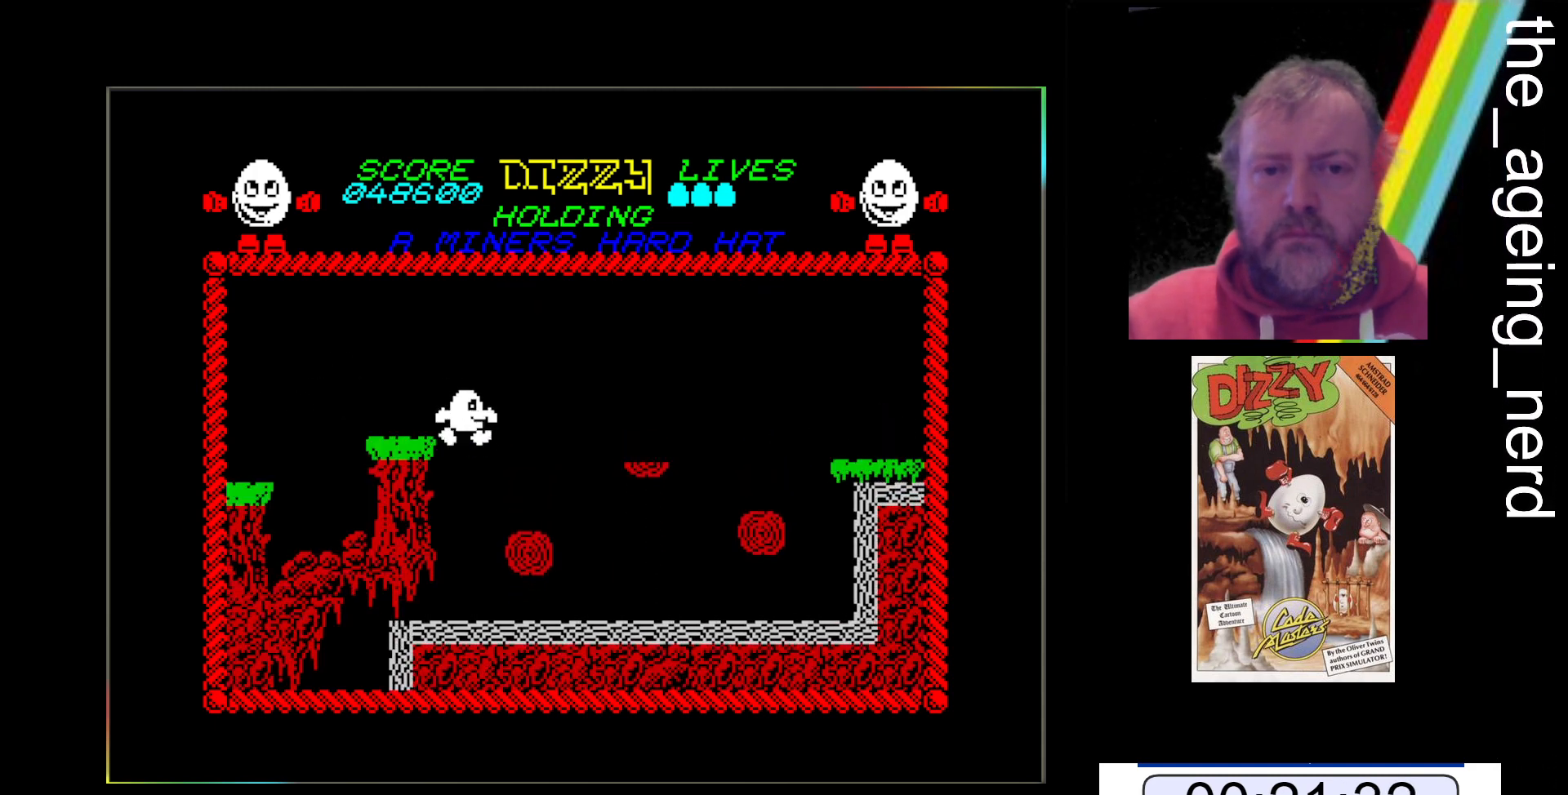
{"keys": [], "events": [[67, "x", "up"]]}
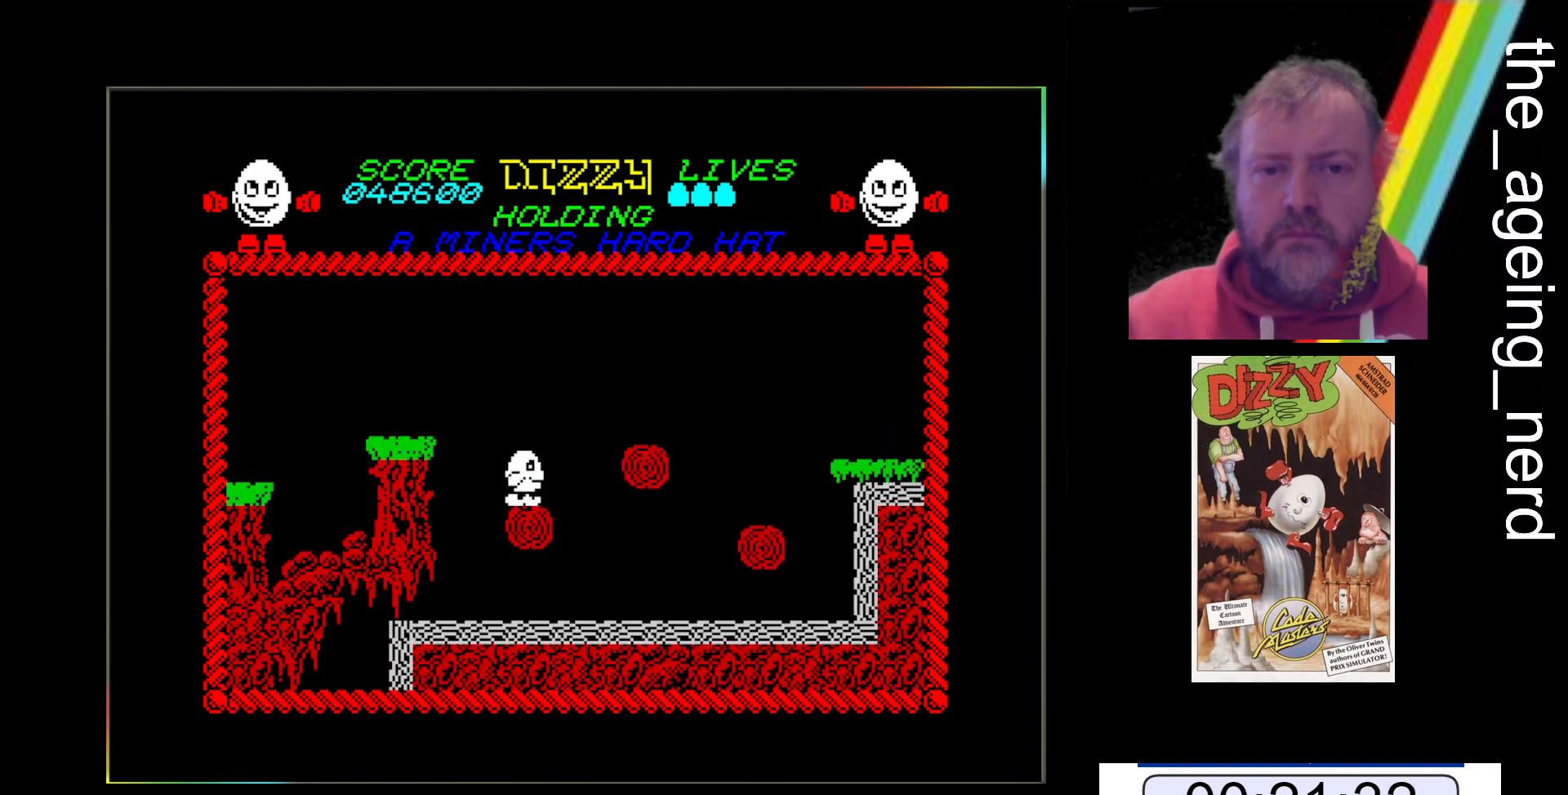
{"keys": [], "events": []}
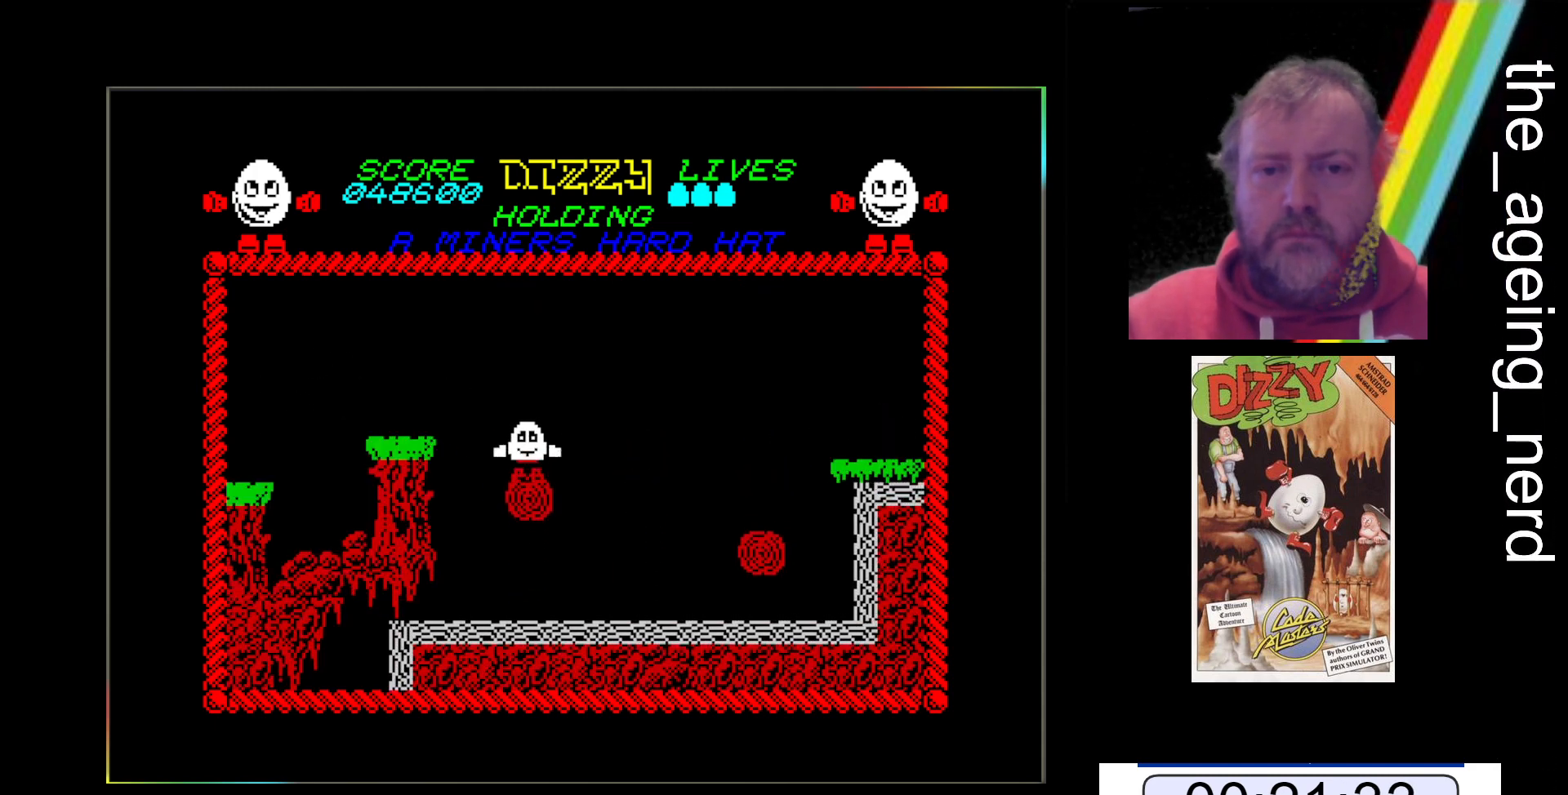
{"keys": ["x"], "events": [[333, "x", "down"]]}